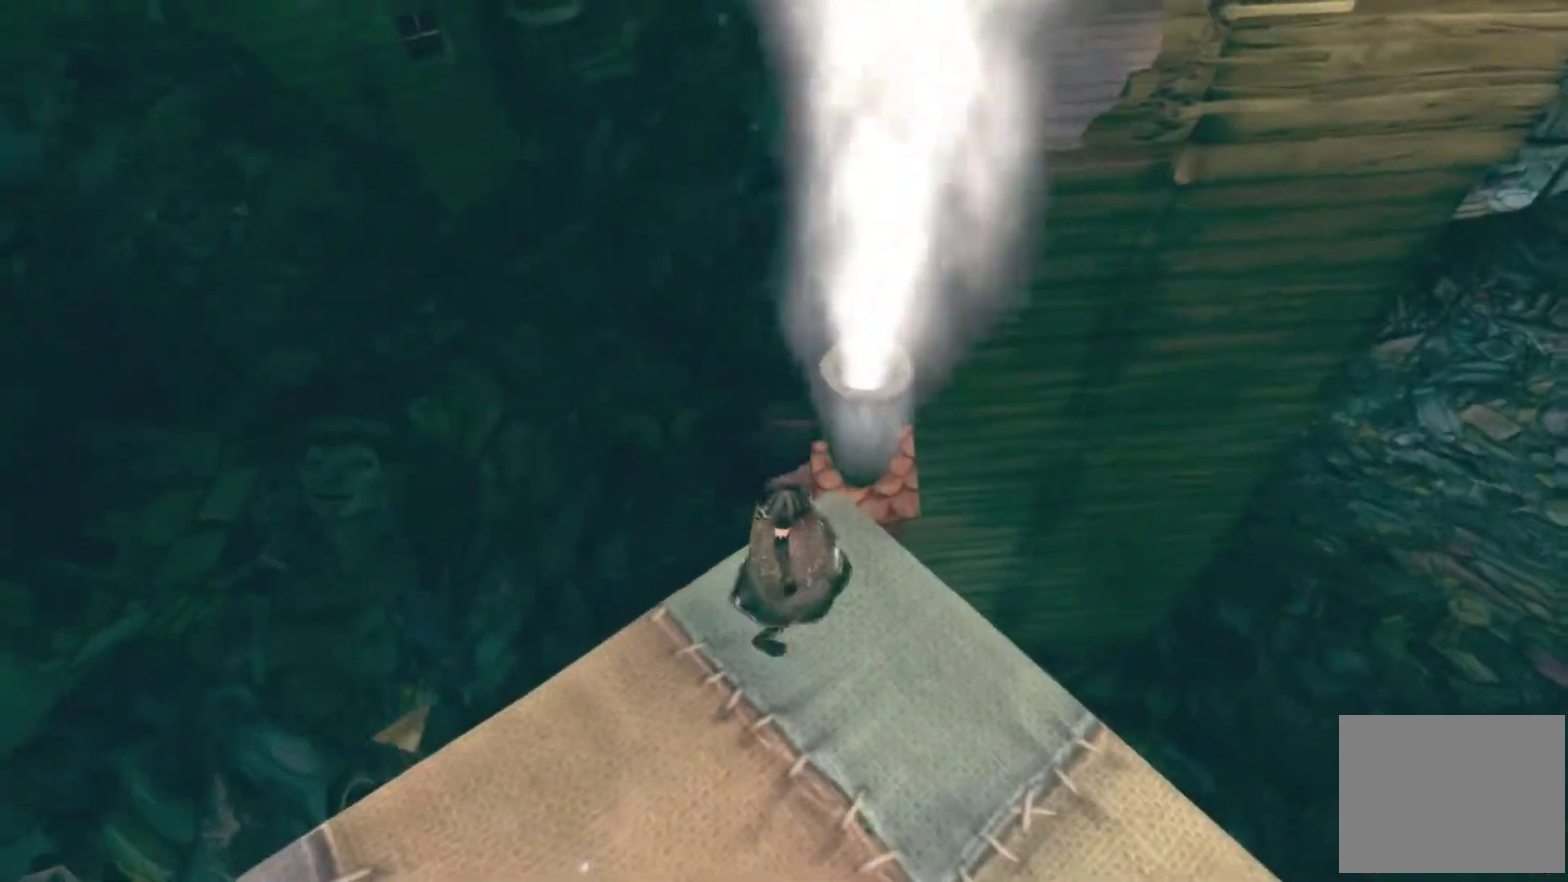
Gameplay with a controller (Xbox layout); each line is a JSON object with the inputs held at the frame after it. "events" lists button and stick changes between this image and that frame as [ms after this image, input, new state], when the widget could be followed in between. This overlay highlights the sticks when they move; stick clicks (L3 R3) are not distinguishable. Not read: L1 L2 L3 R1 R2 R3.
{"buttons": [], "left_stick": "center", "right_stick": "center", "events": []}
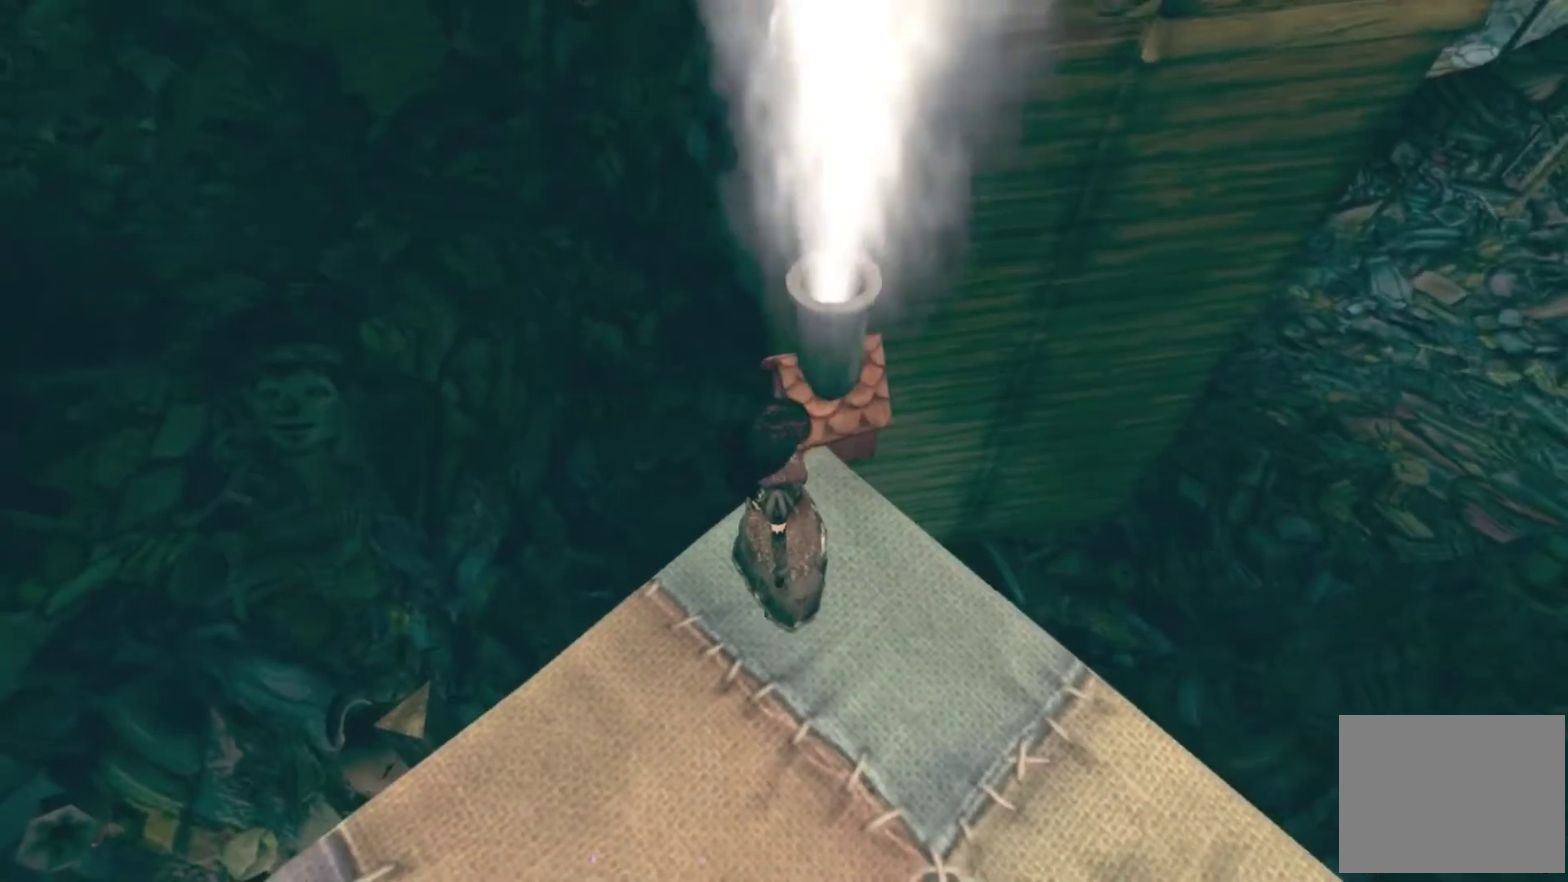
{"buttons": [], "left_stick": "center", "right_stick": "center", "events": [[200, "right_stick", "right"], [367, "right_stick", "center"]]}
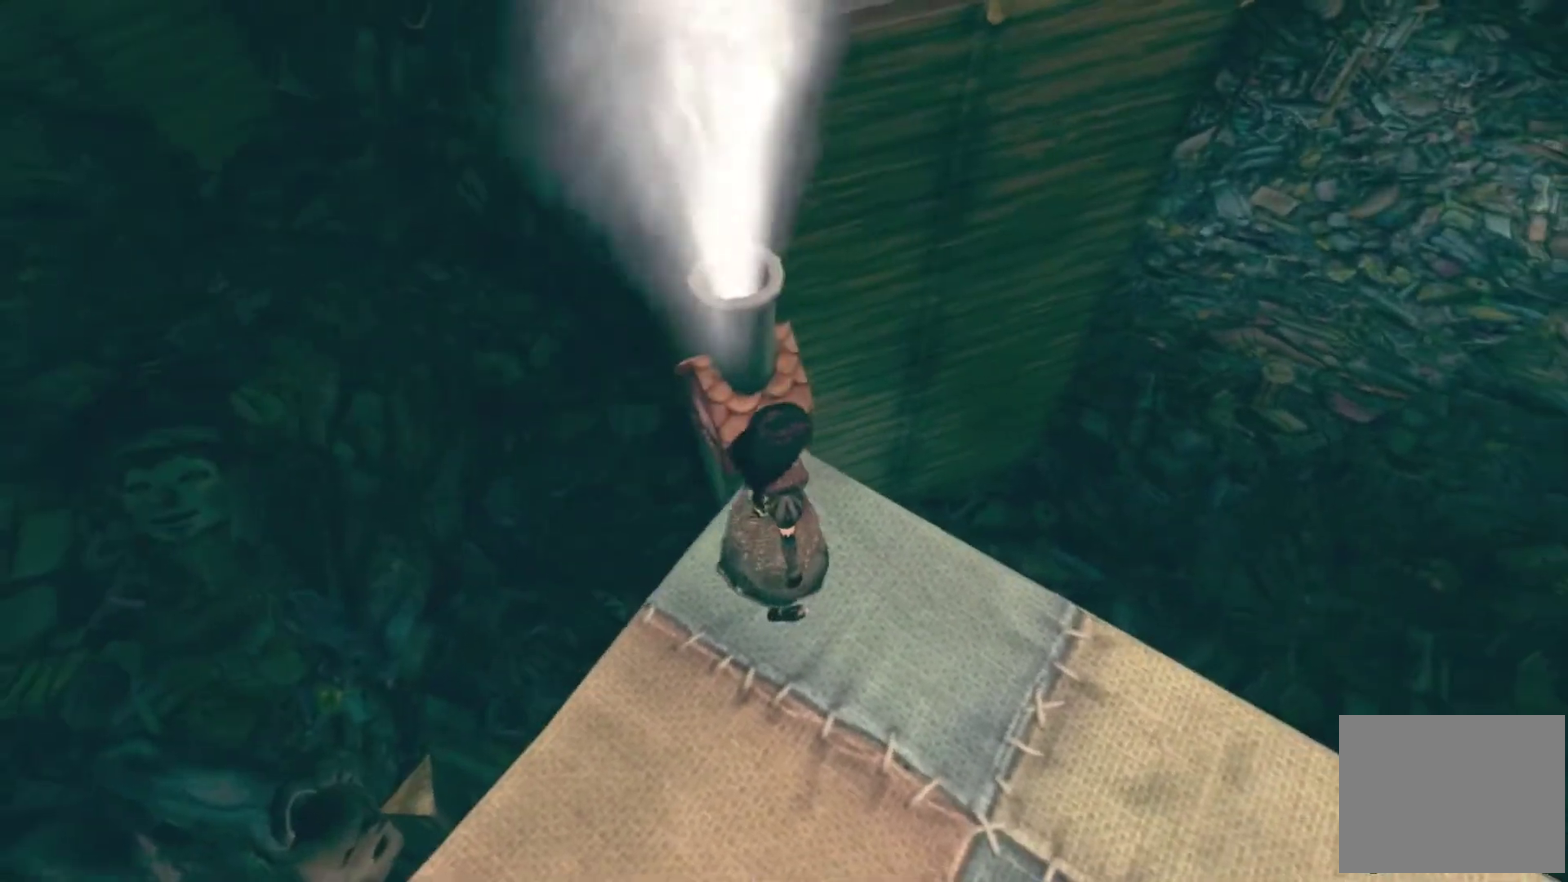
{"buttons": [], "left_stick": "center", "right_stick": "center", "events": [[300, "right_stick", "left"], [400, "right_stick", "center"]]}
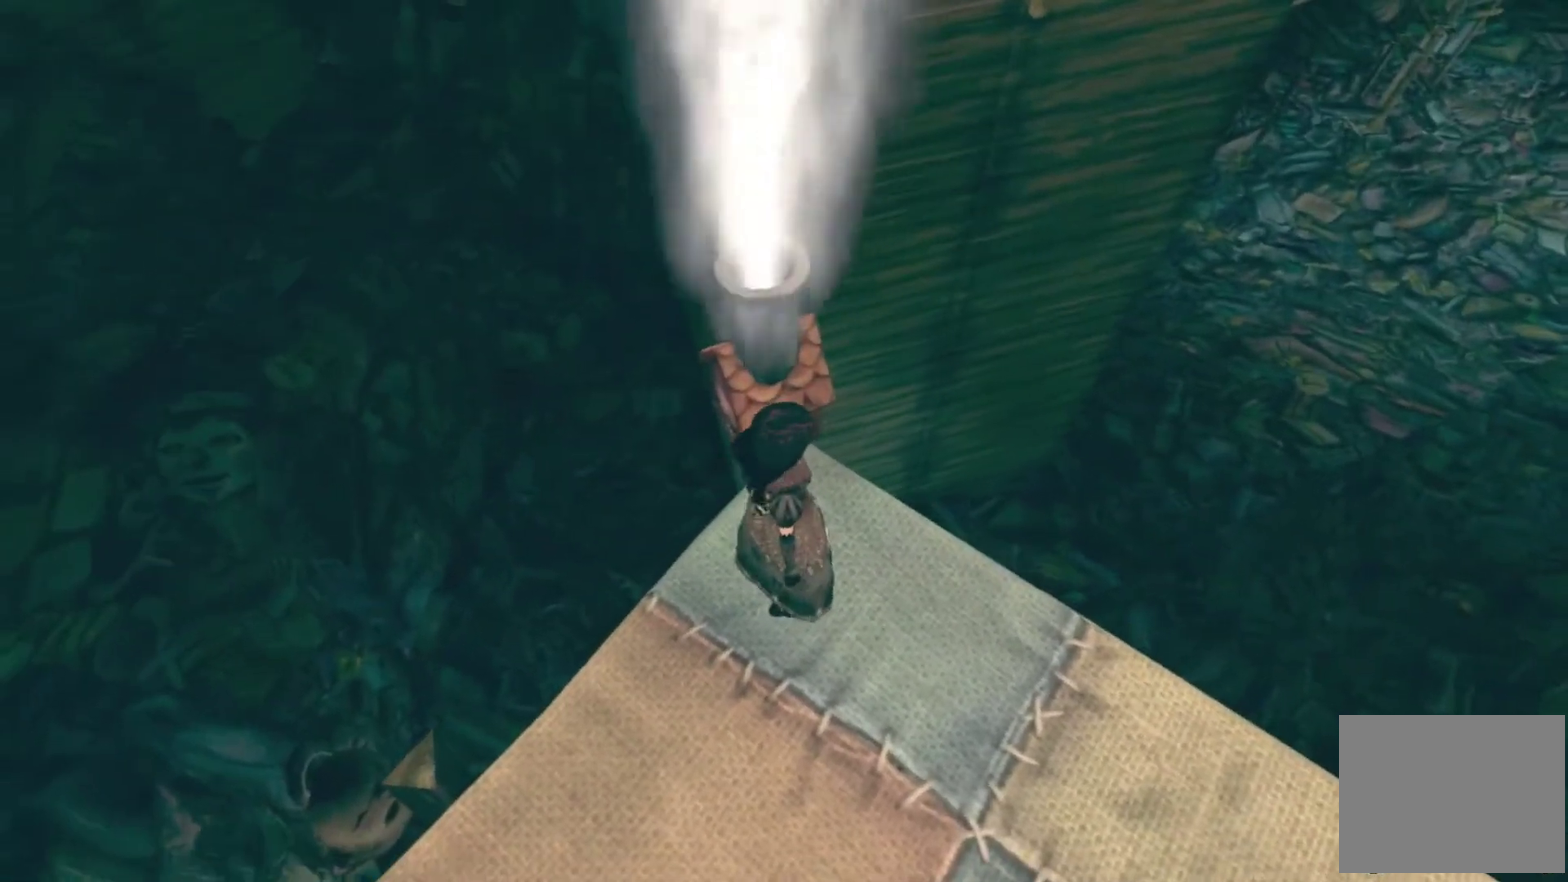
{"buttons": [], "left_stick": "center", "right_stick": "center", "events": [[200, "right_stick", "up"], [334, "right_stick", "center"]]}
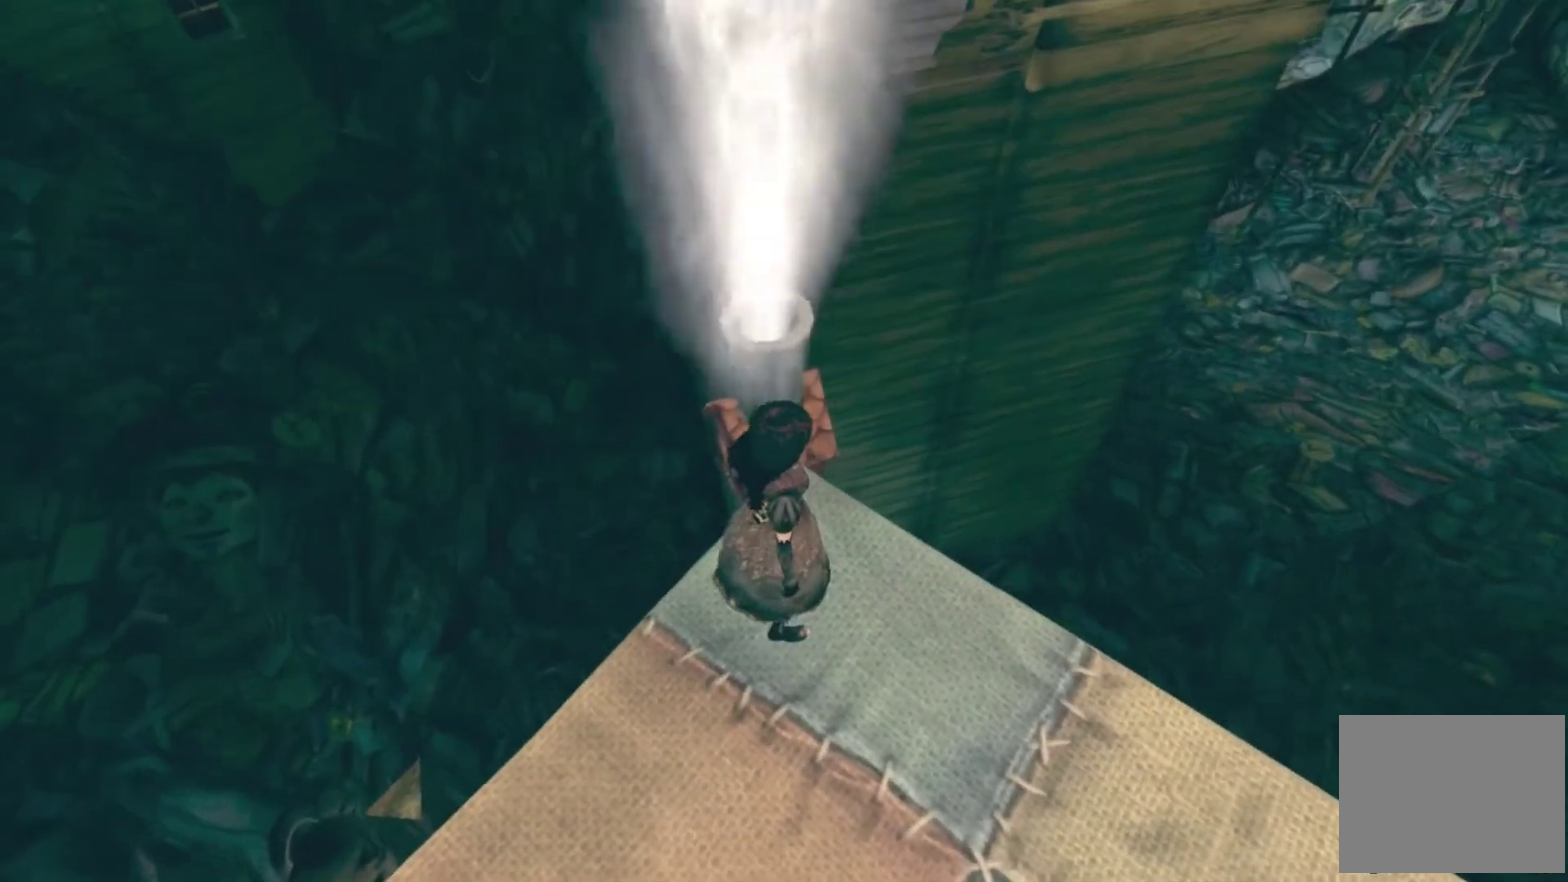
{"buttons": [], "left_stick": "center", "right_stick": "up", "events": [[200, "right_stick", "up"]]}
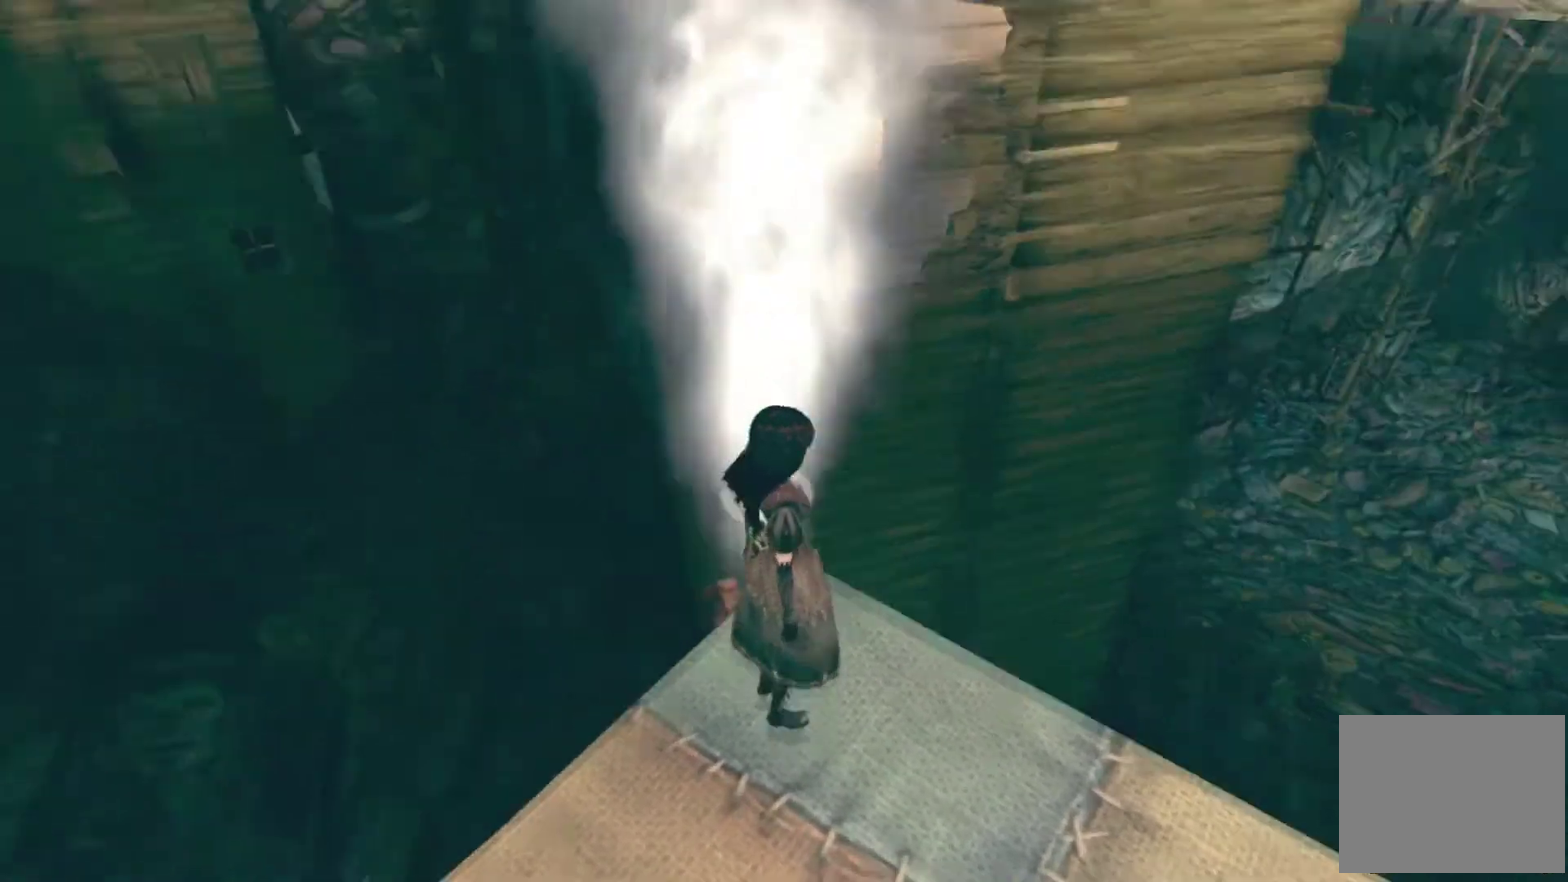
{"buttons": [], "left_stick": "center", "right_stick": "center", "events": [[234, "right_stick", "center"]]}
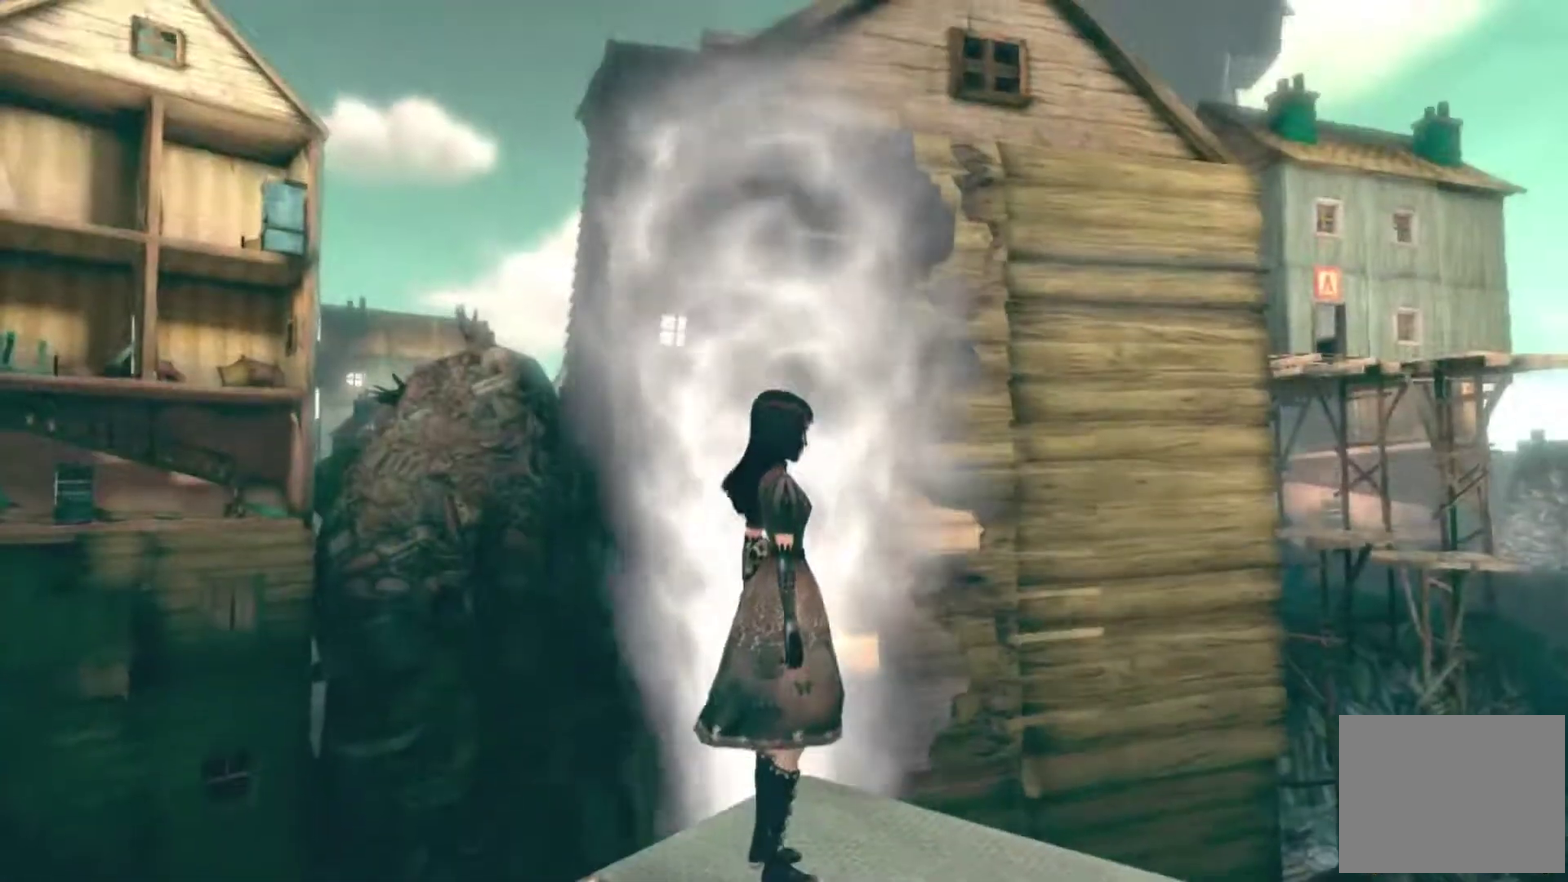
{"buttons": [], "left_stick": "center", "right_stick": "down"}
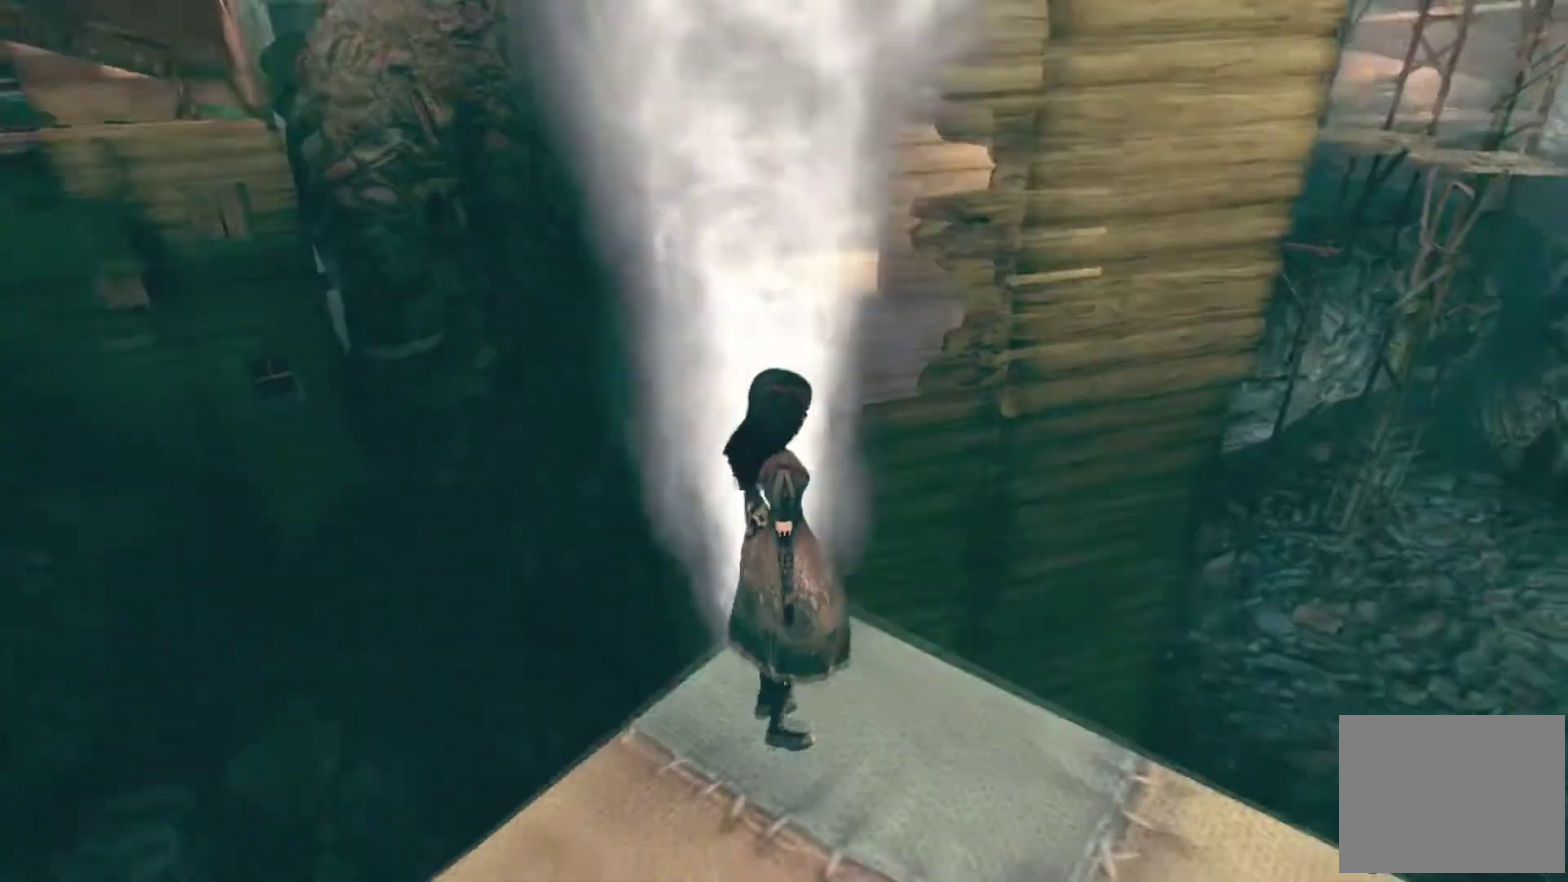
{"buttons": [], "left_stick": "center", "right_stick": "center"}
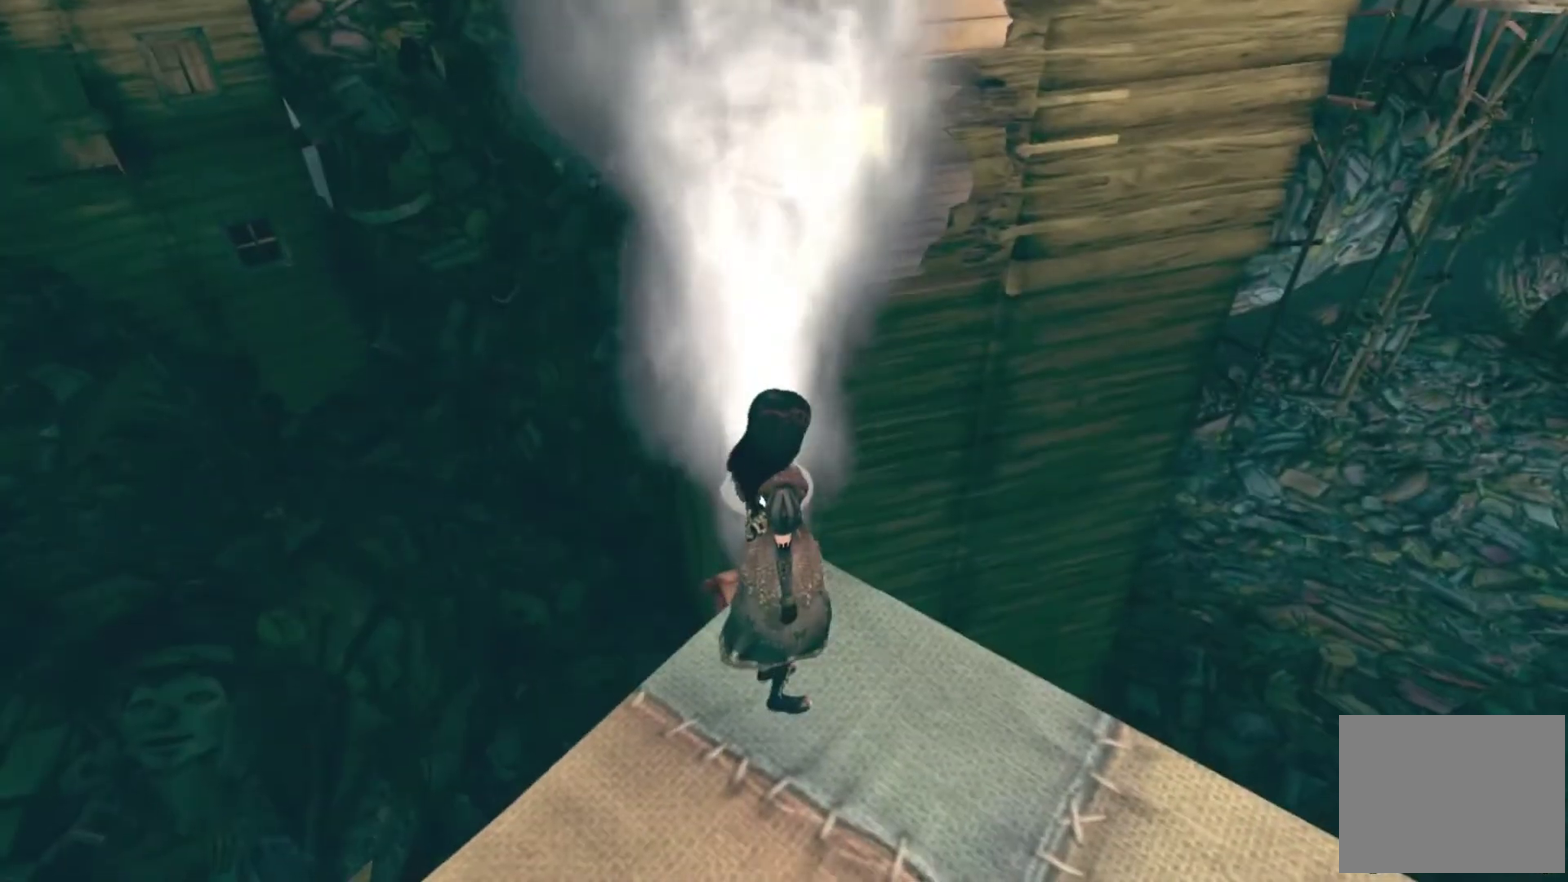
{"buttons": [], "left_stick": "center", "right_stick": "center", "events": []}
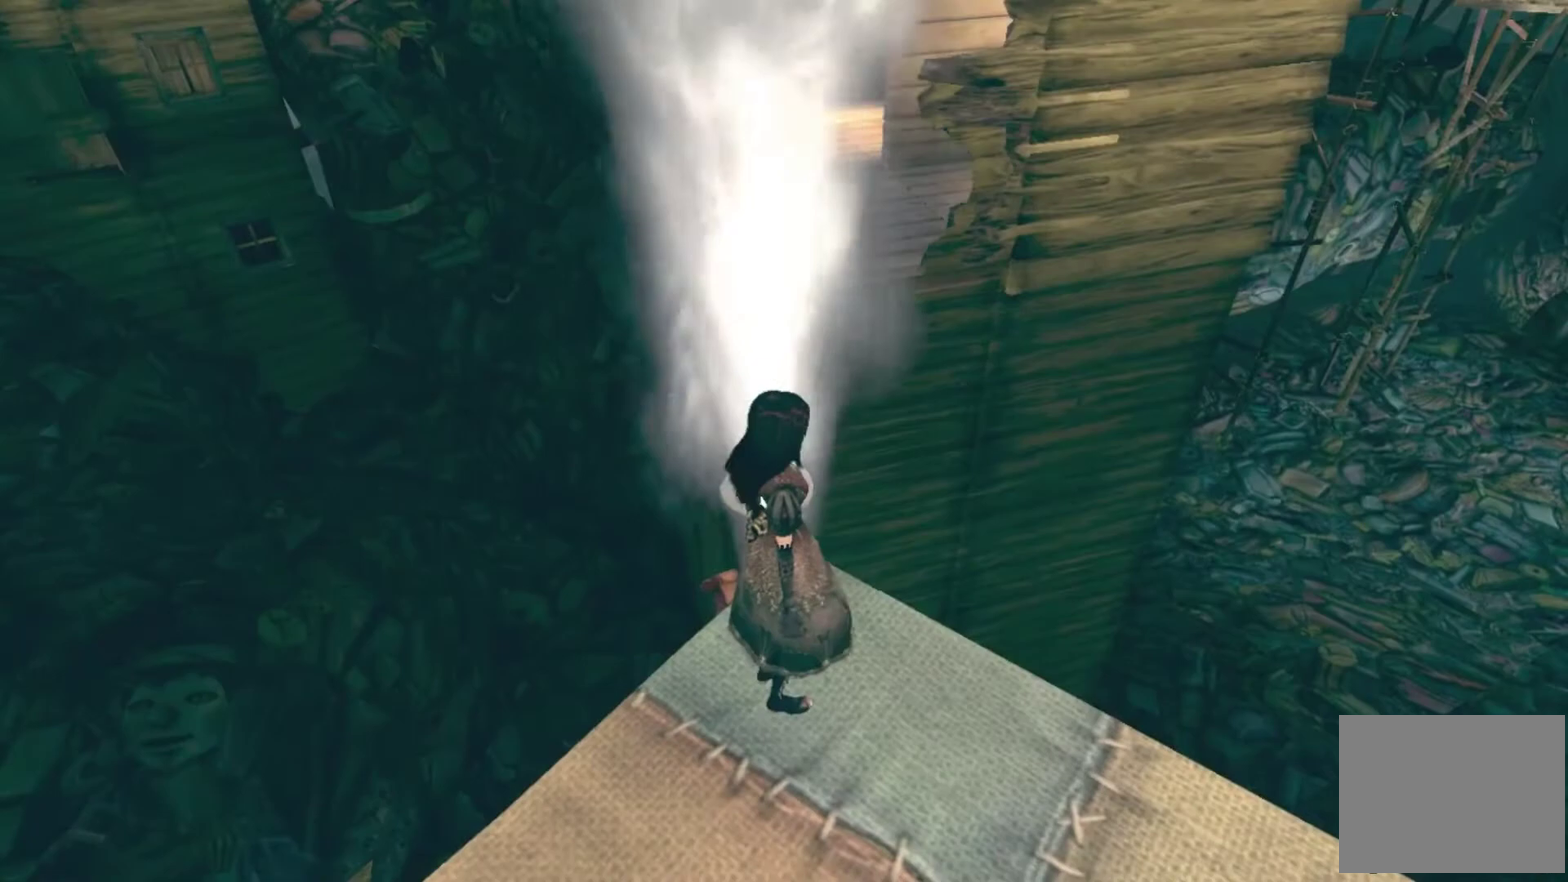
{"buttons": [], "left_stick": "center", "right_stick": "center", "events": []}
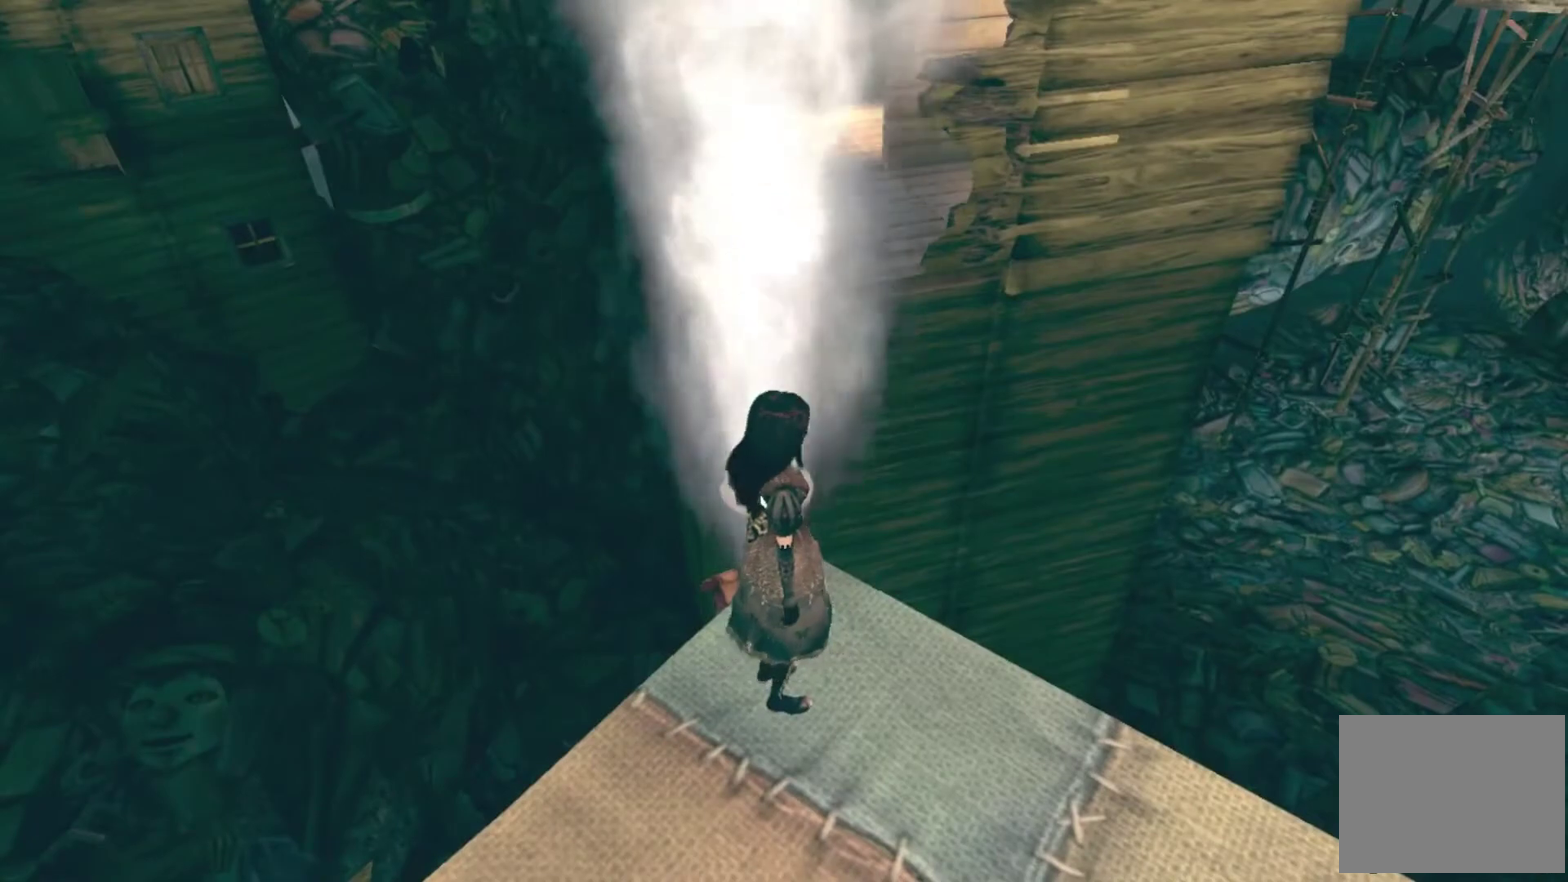
{"buttons": [], "left_stick": "center", "right_stick": "center", "events": []}
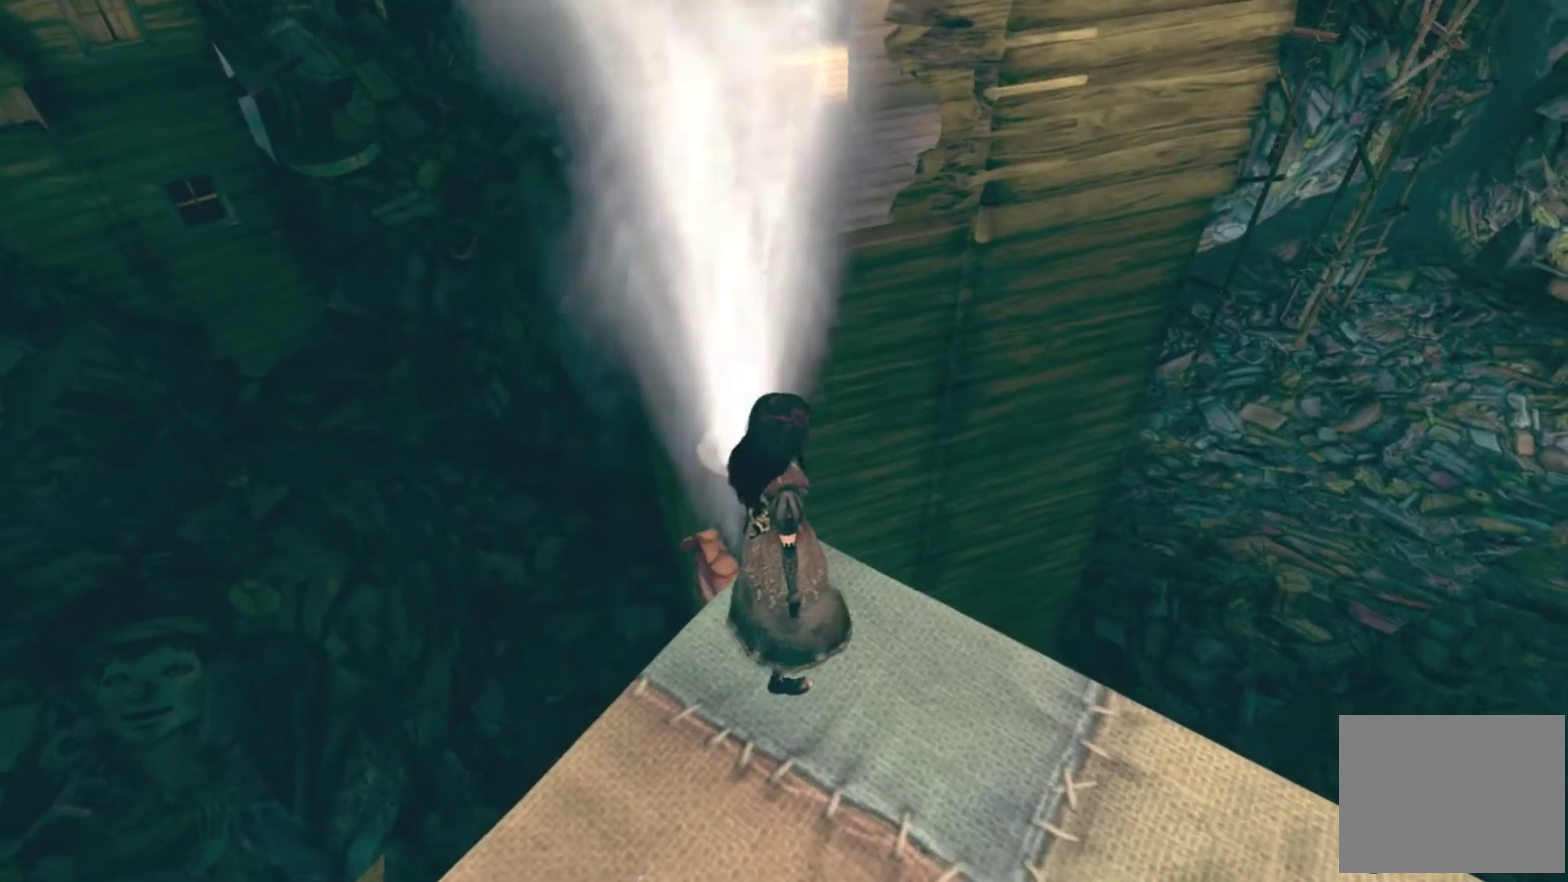
{"buttons": [], "left_stick": "center", "right_stick": "center", "events": []}
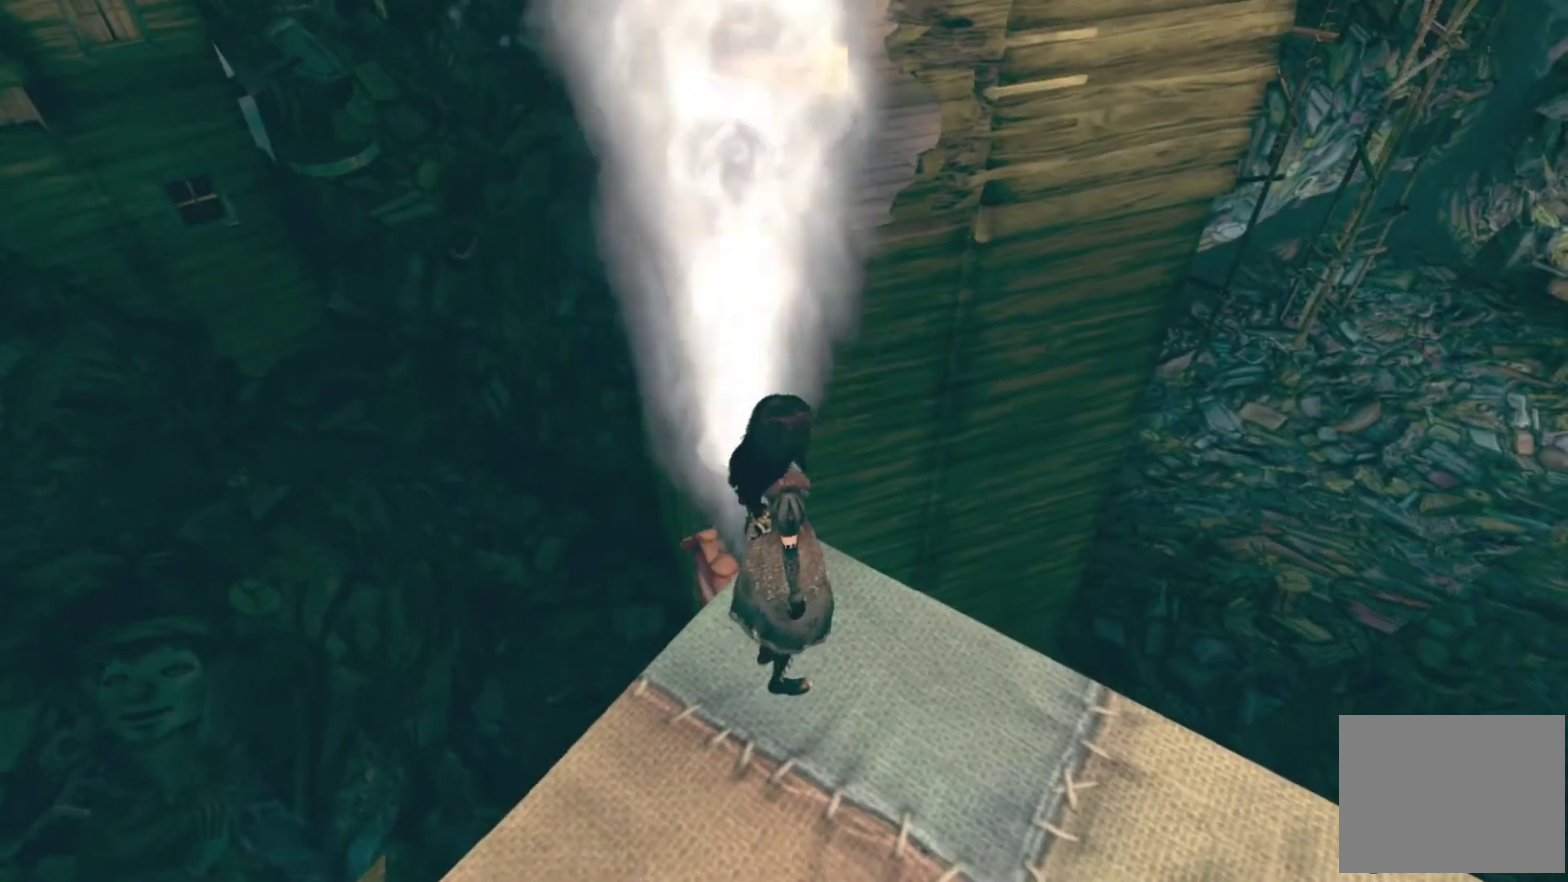
{"buttons": [], "left_stick": "center", "right_stick": "up"}
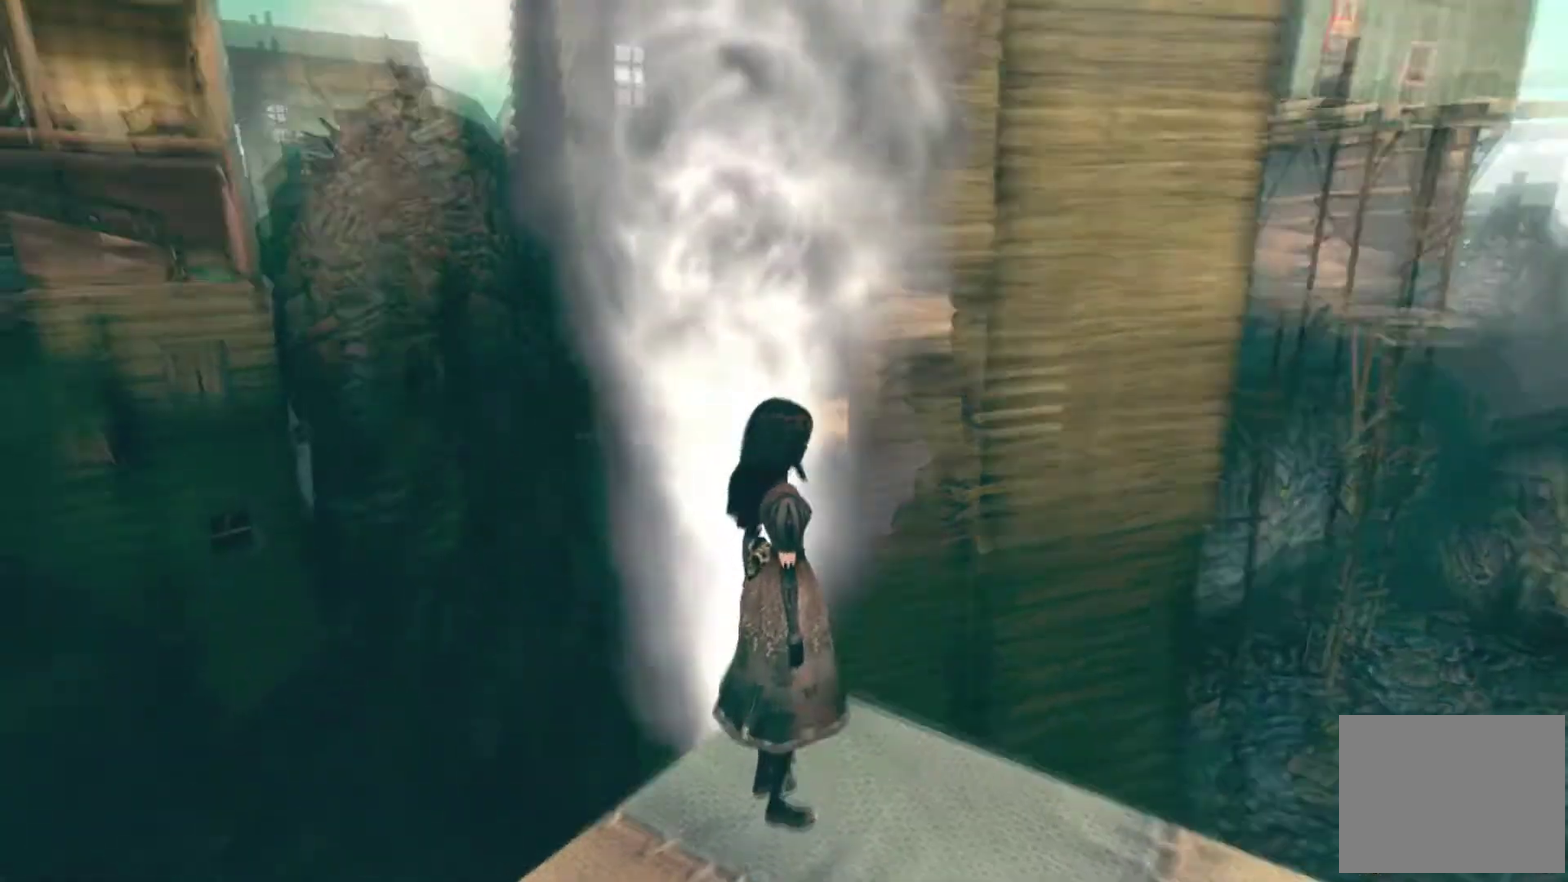
{"buttons": [], "left_stick": "center", "right_stick": "down-right"}
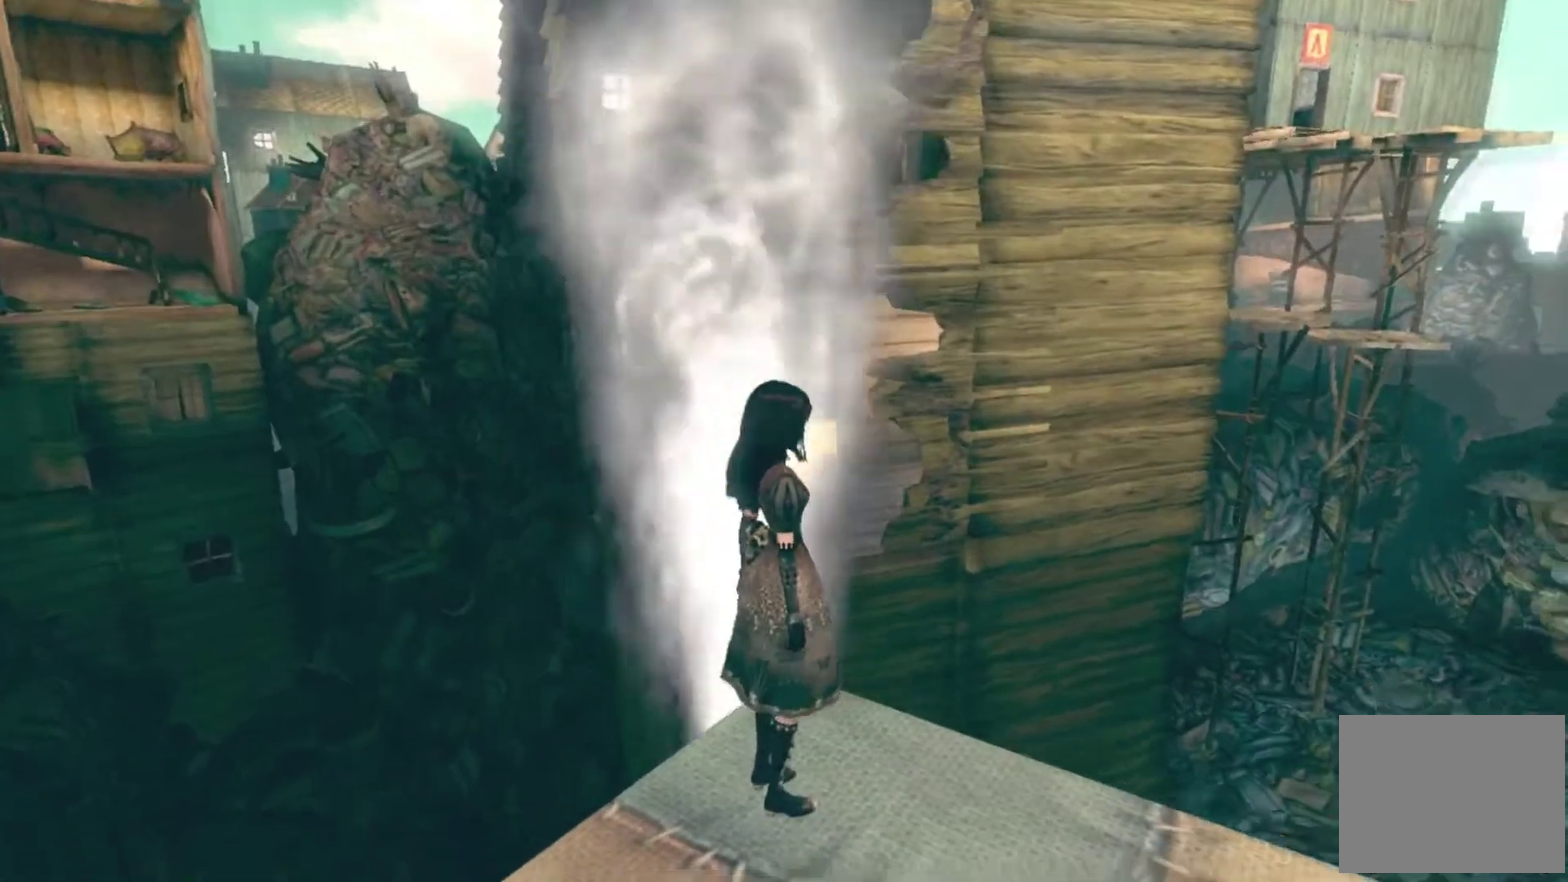
{"buttons": [], "left_stick": "center", "right_stick": "center"}
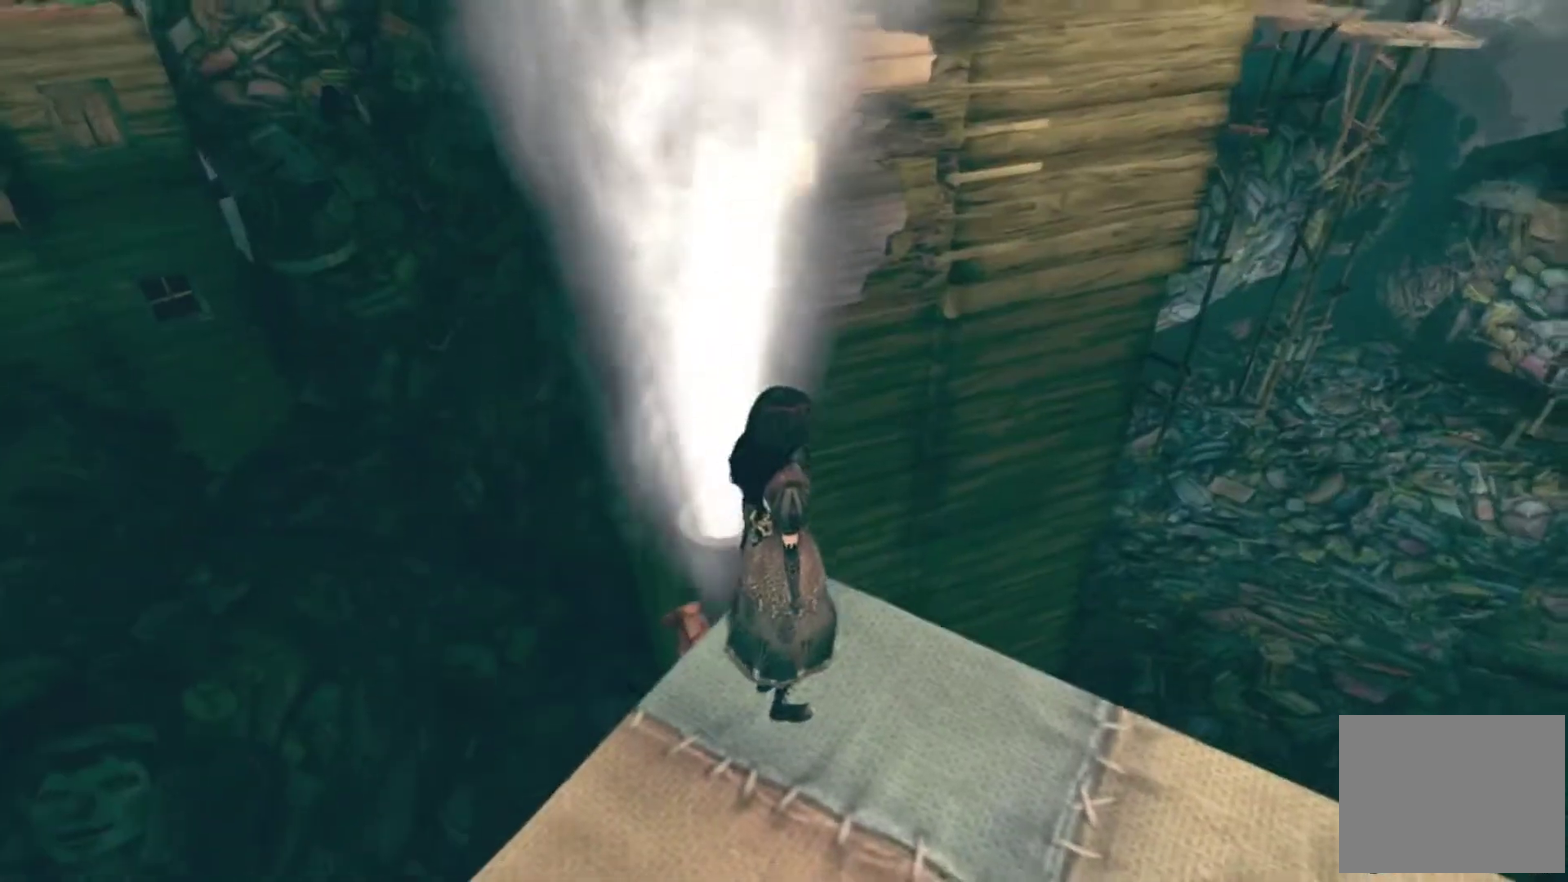
{"buttons": [], "left_stick": "up", "right_stick": "center", "events": [[200, "A", "down"], [300, "left_stick", "up"], [400, "A", "up"]]}
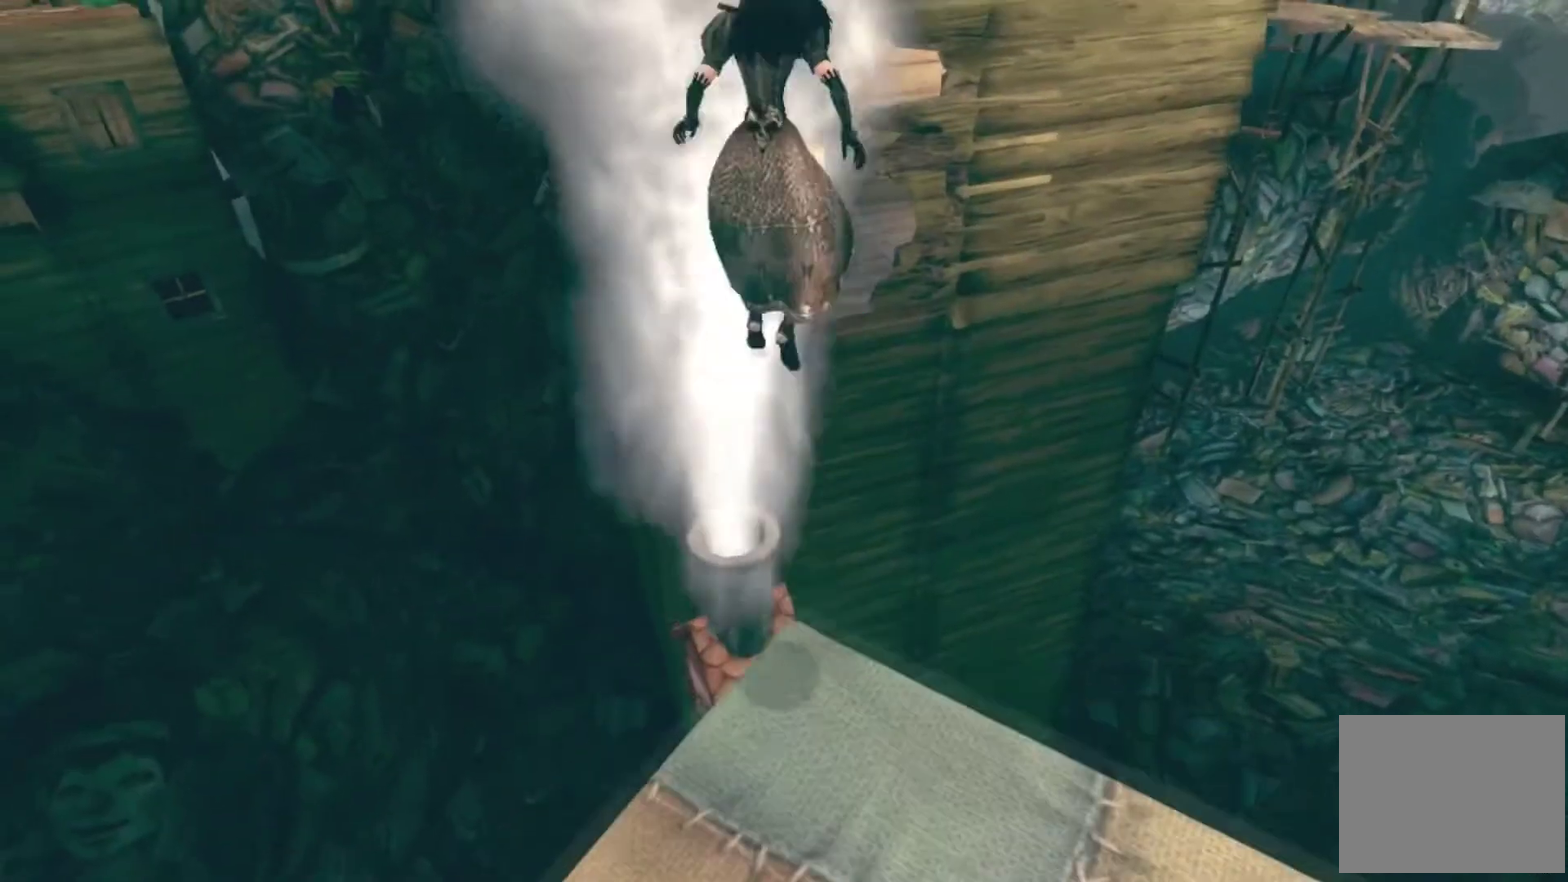
{"buttons": [], "left_stick": "up", "right_stick": "center", "events": [[267, "left_stick", "up-left"], [401, "left_stick", "up"]]}
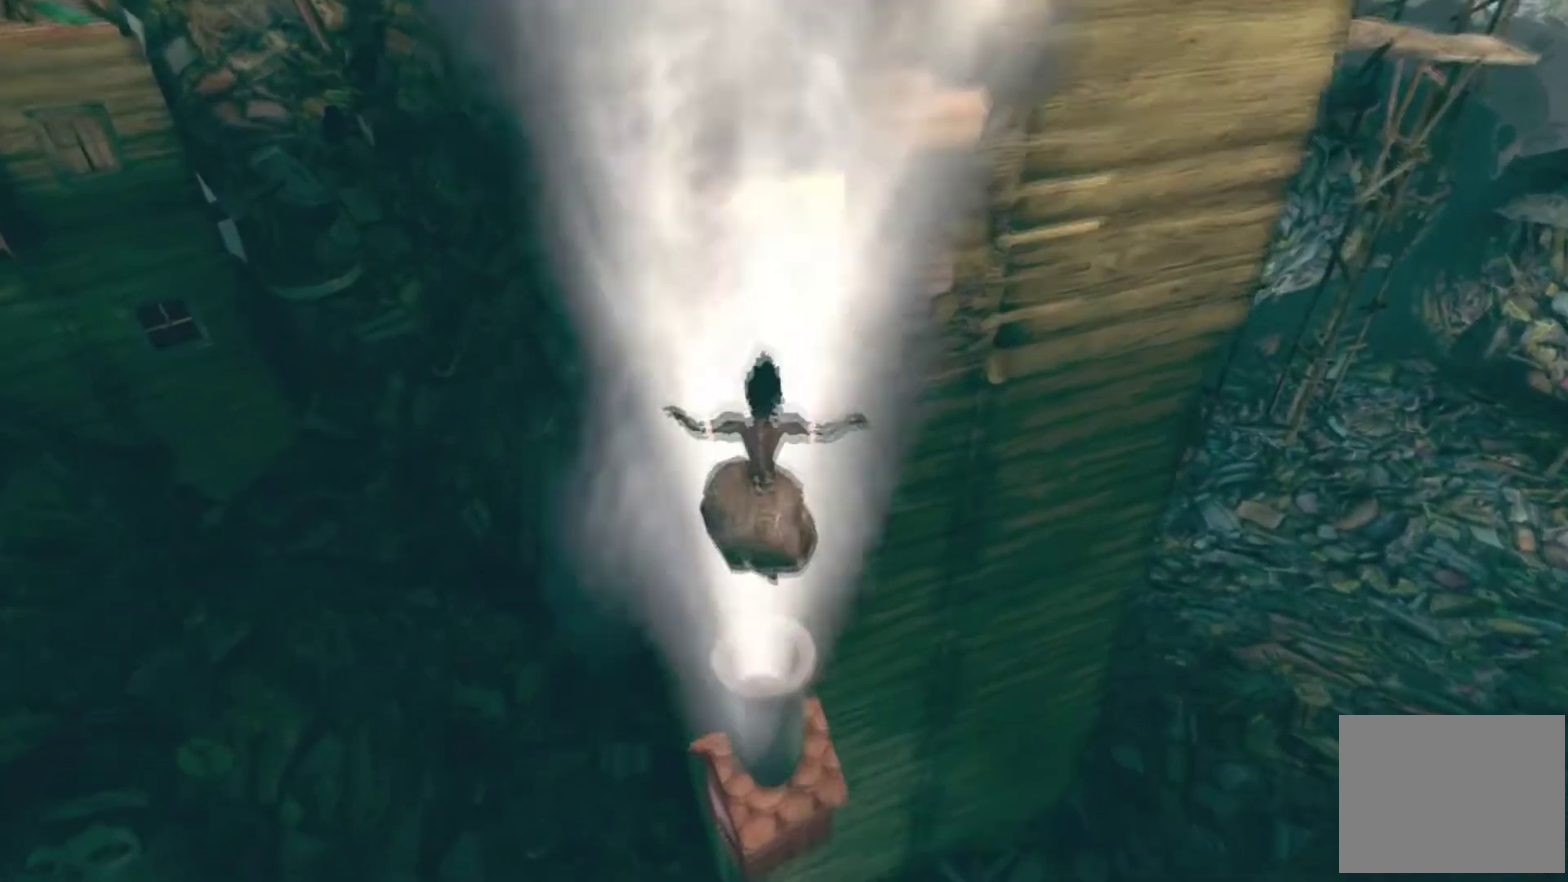
{"buttons": [], "left_stick": "up", "right_stick": "center", "events": [[133, "A", "down"], [367, "A", "up"]]}
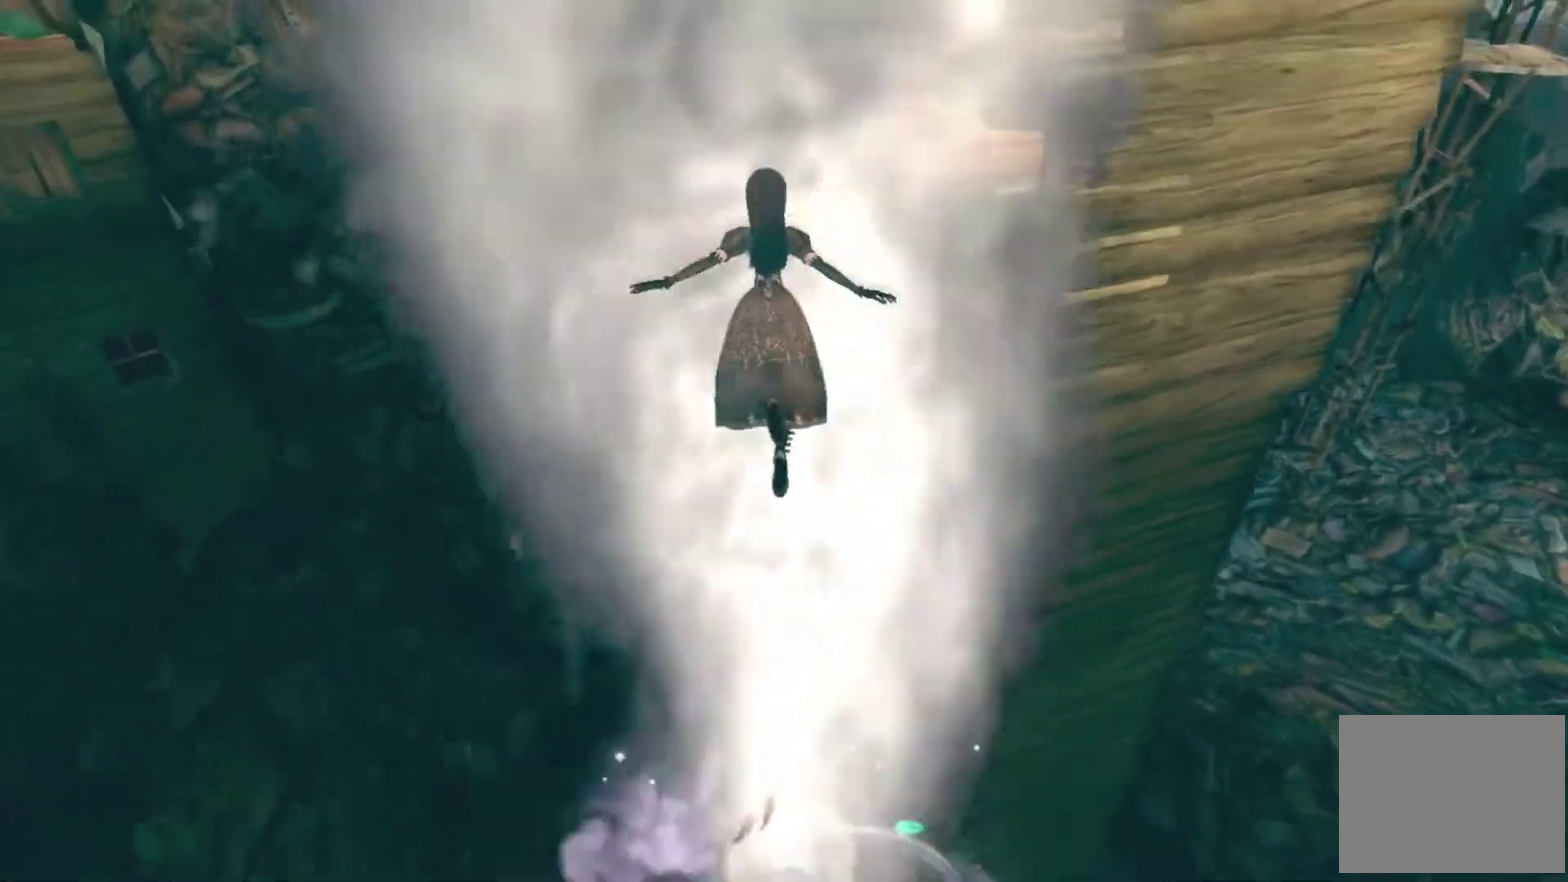
{"buttons": [], "left_stick": "up", "right_stick": "center"}
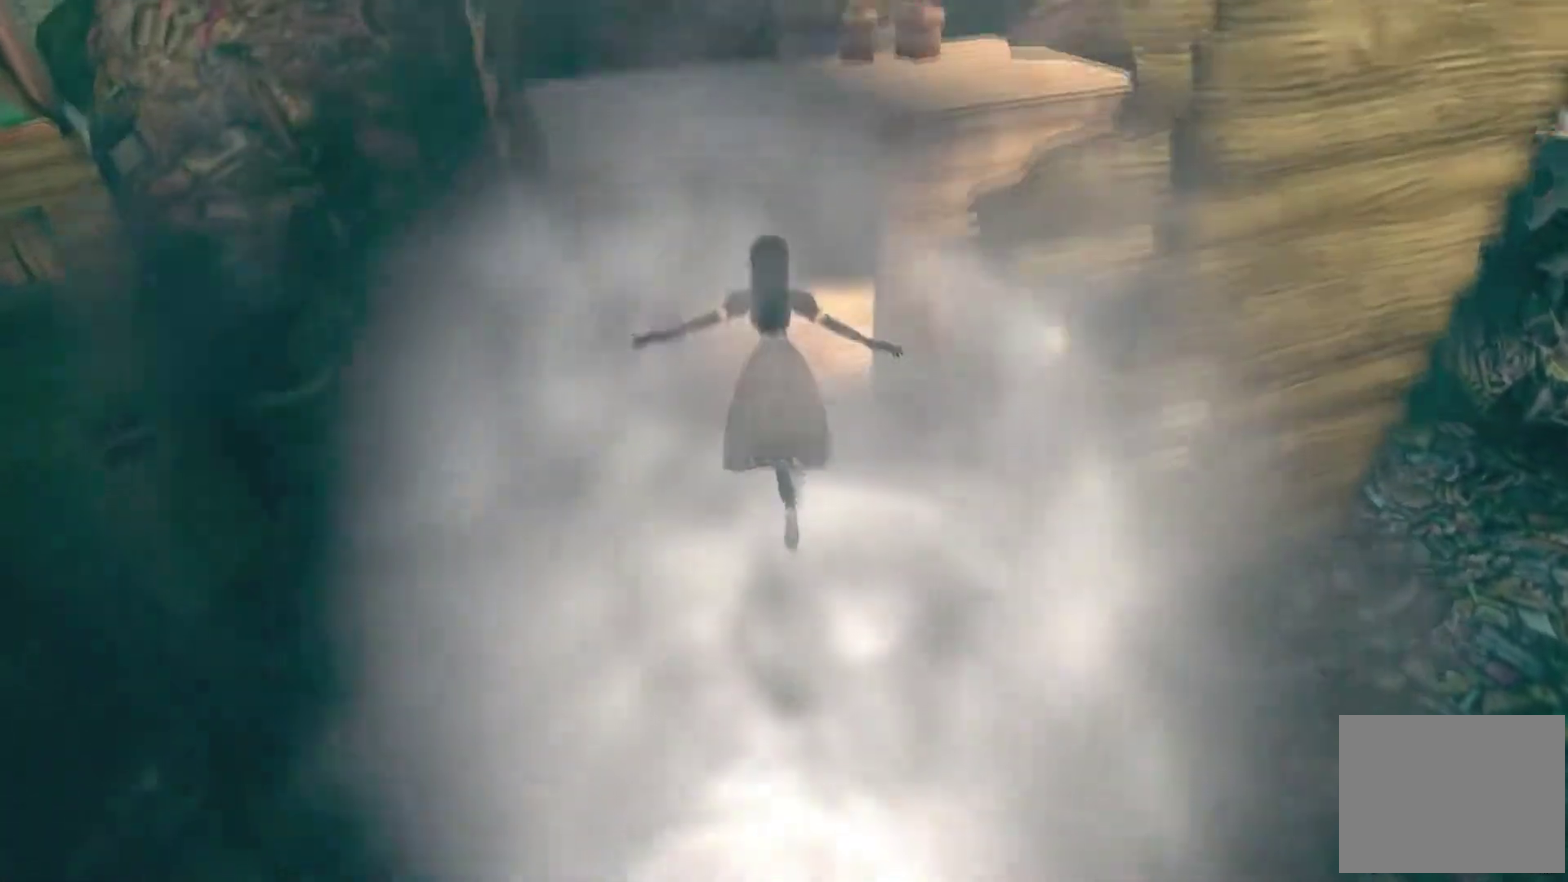
{"buttons": [], "left_stick": "up", "right_stick": "center"}
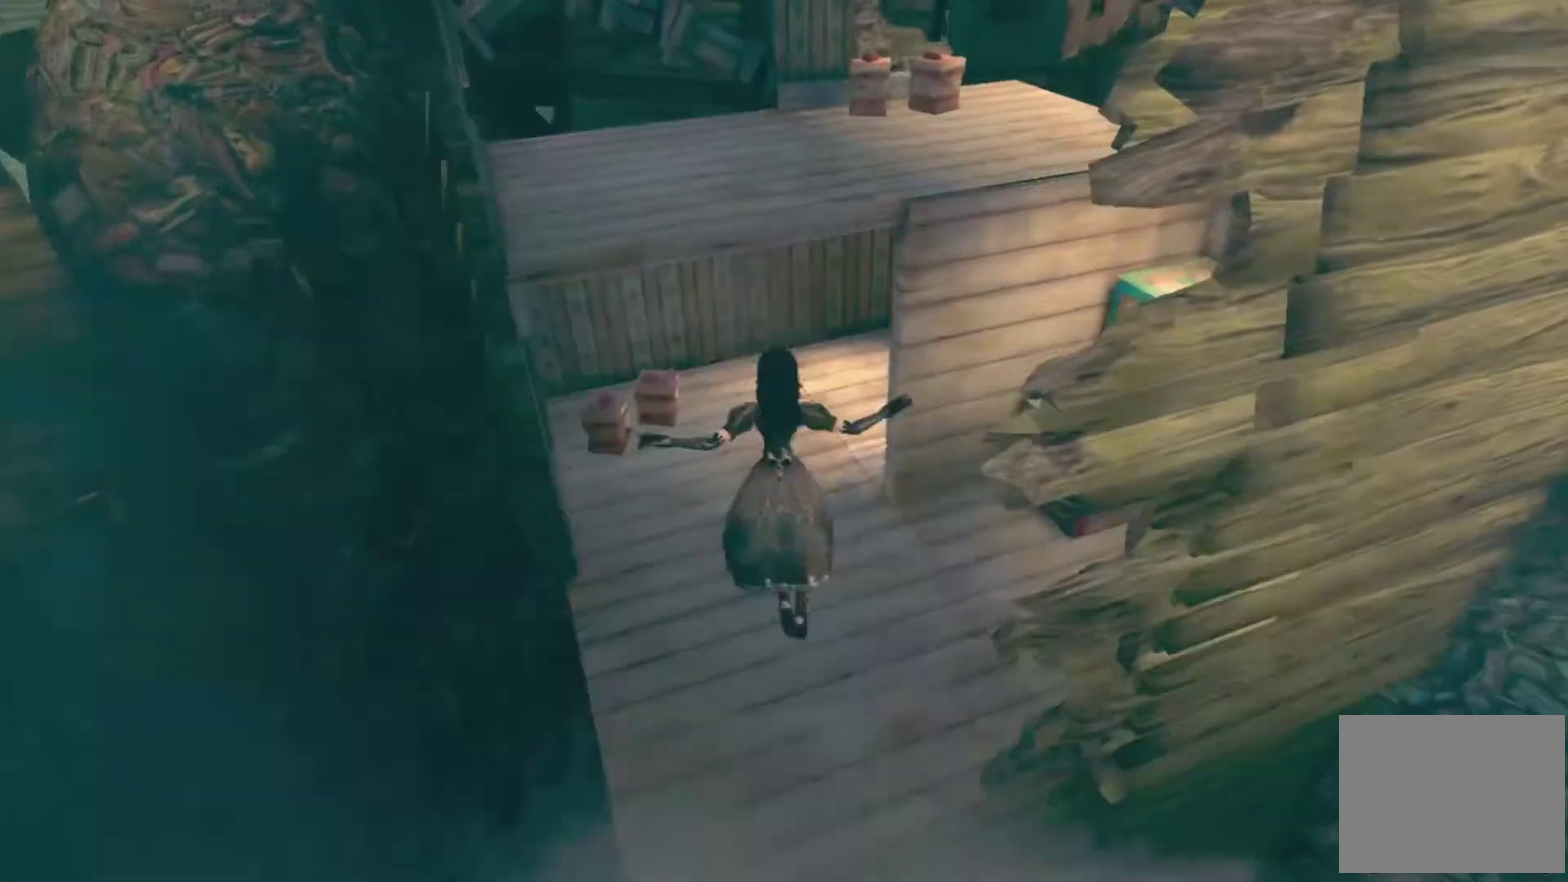
{"buttons": [], "left_stick": "up-right", "right_stick": "center"}
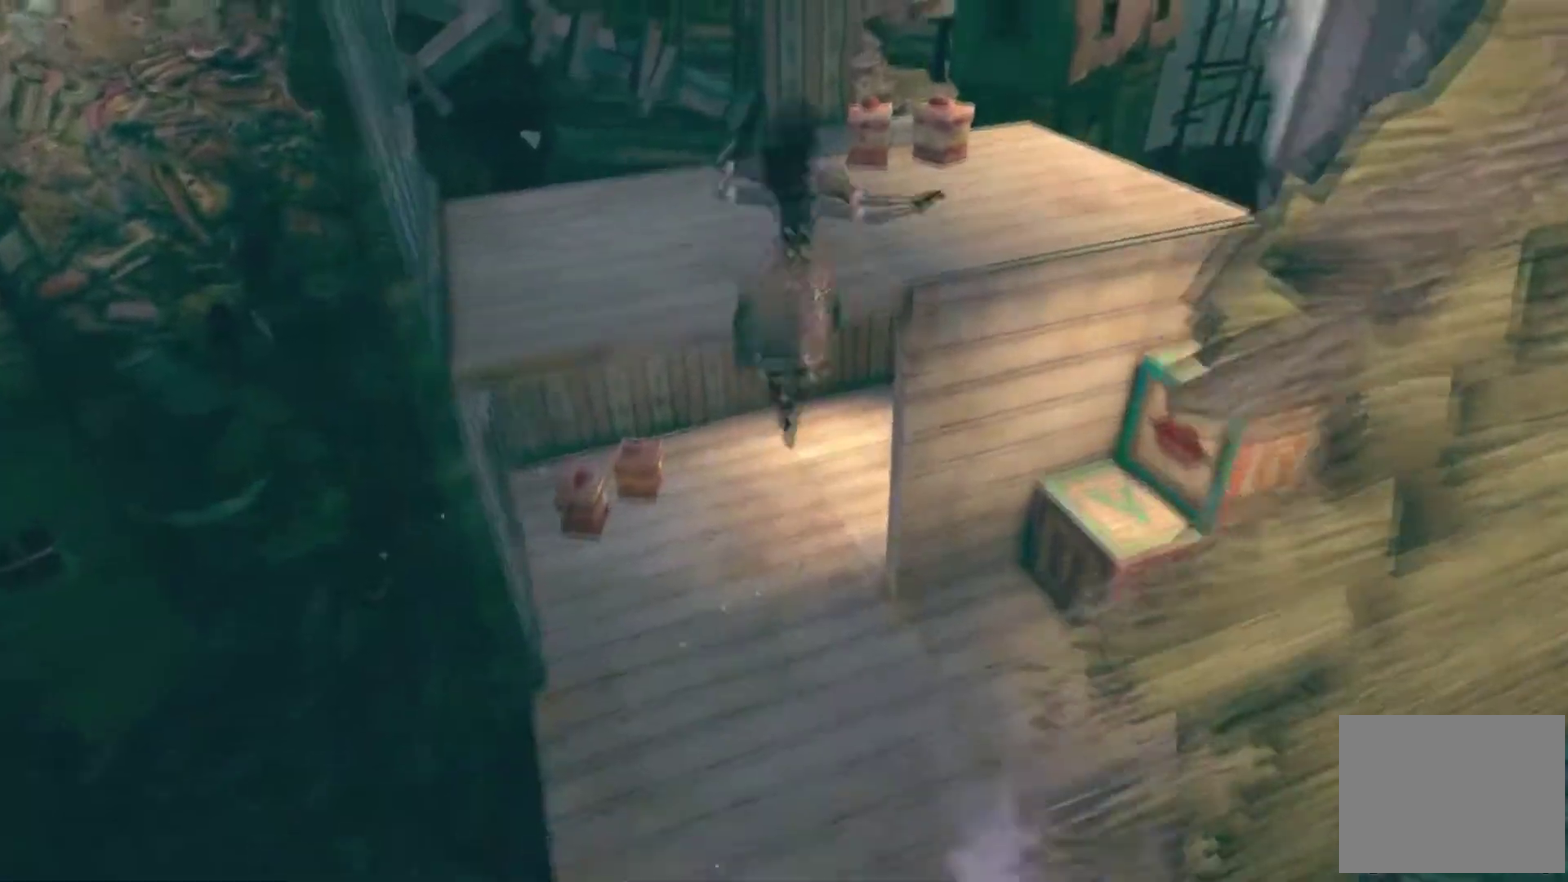
{"buttons": ["A"], "left_stick": "up", "right_stick": "center", "events": [[400, "left_stick", "up"], [433, "A", "down"]]}
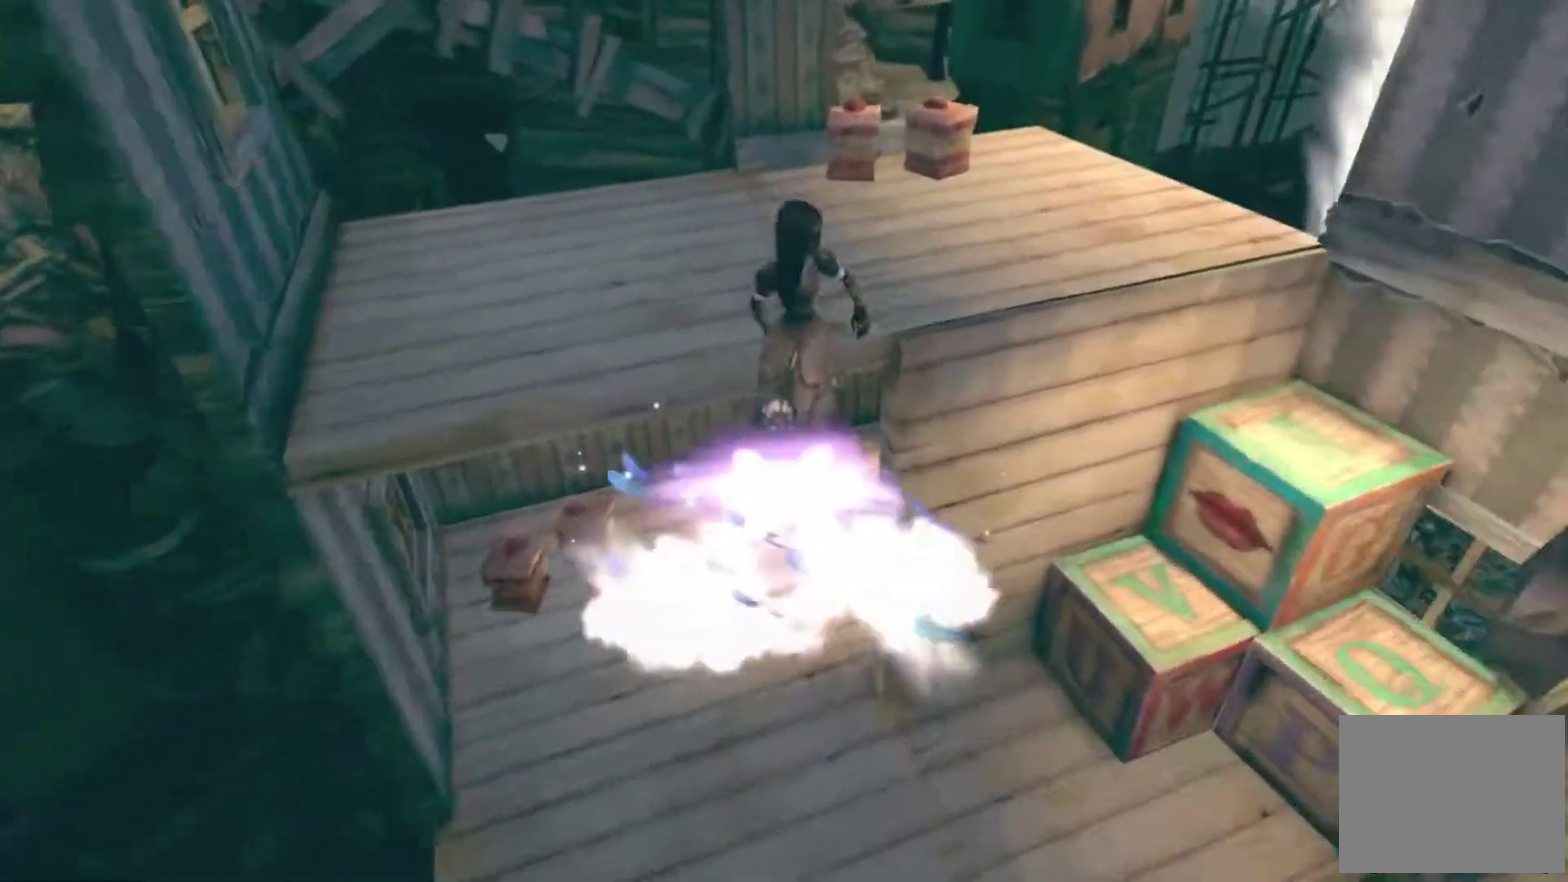
{"buttons": [], "left_stick": "up-right", "right_stick": "center", "events": [[300, "A", "up"], [401, "left_stick", "up-right"]]}
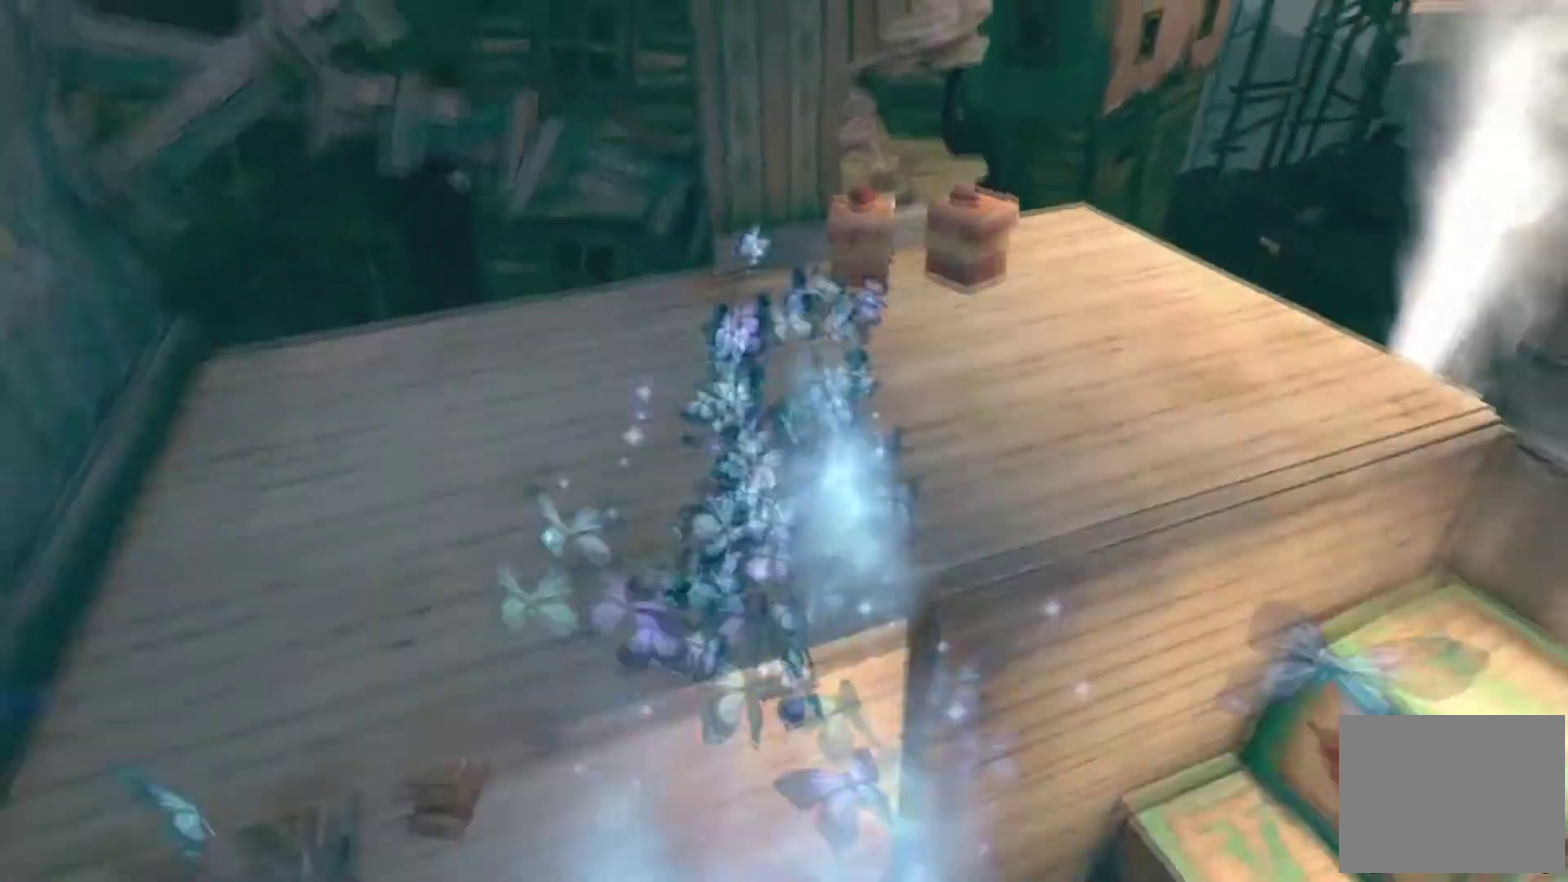
{"buttons": [], "left_stick": "up-right", "right_stick": "center", "events": [[33, "right_stick", "right"], [200, "right_stick", "up-right"], [400, "right_stick", "center"]]}
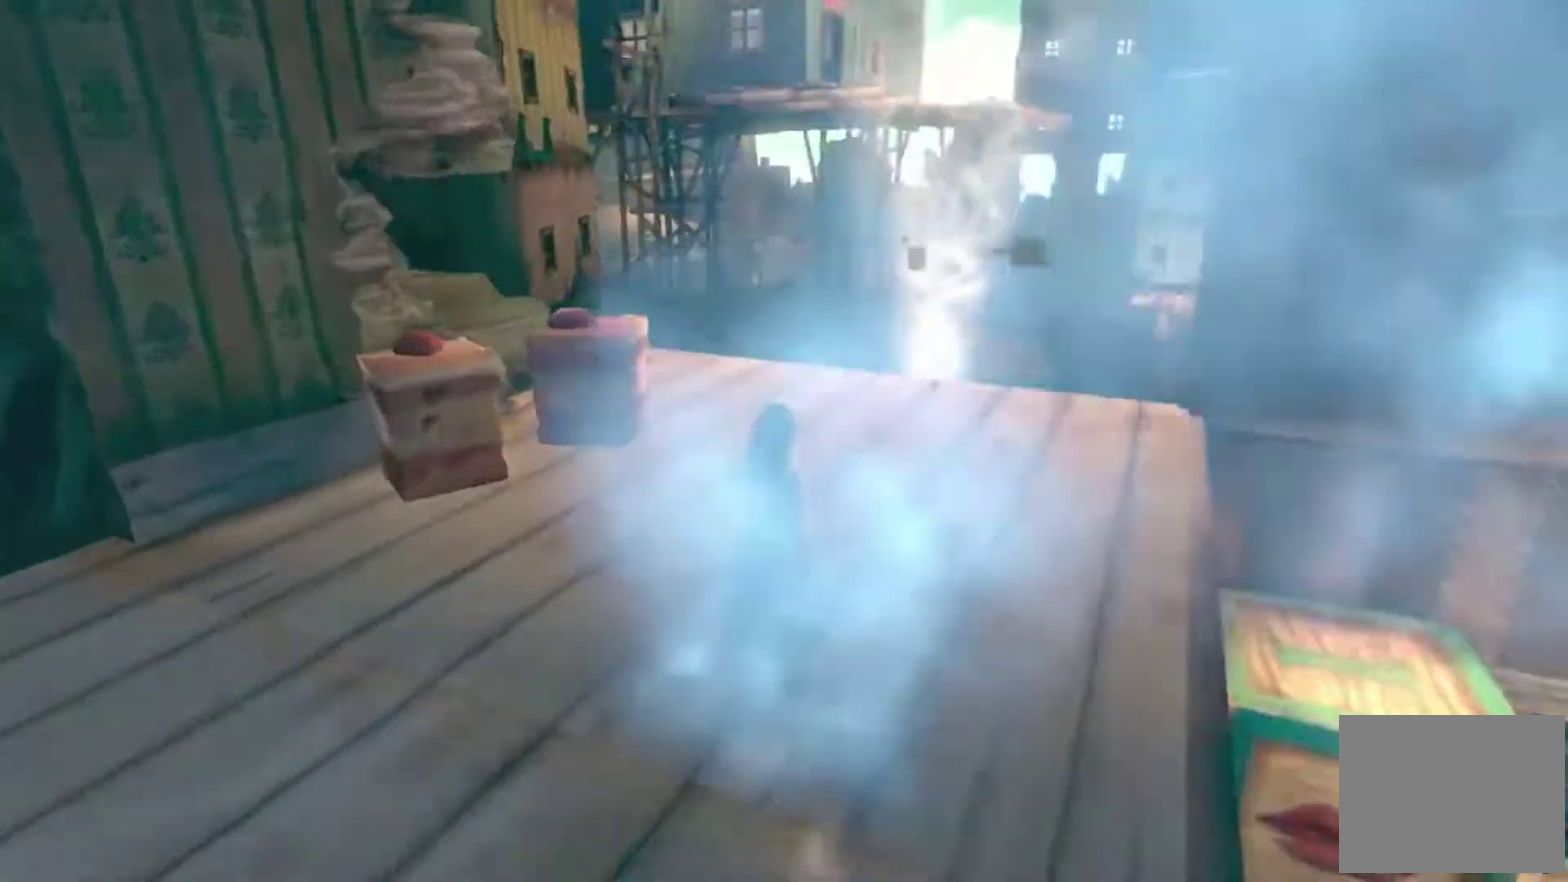
{"buttons": [], "left_stick": "up-right", "right_stick": "center", "events": []}
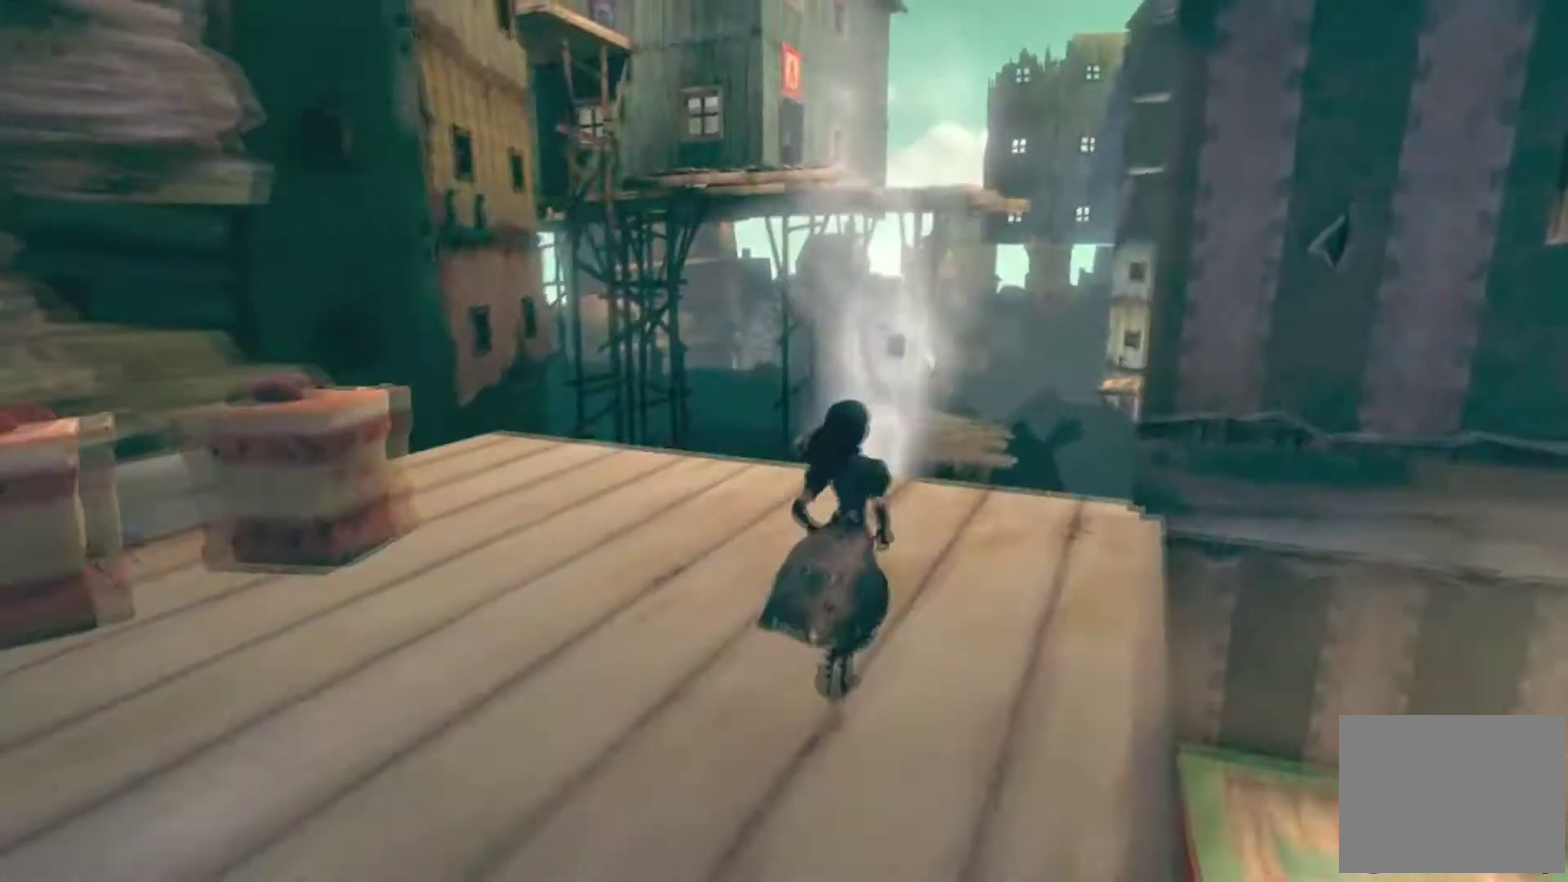
{"buttons": [], "left_stick": "up-right", "right_stick": "center"}
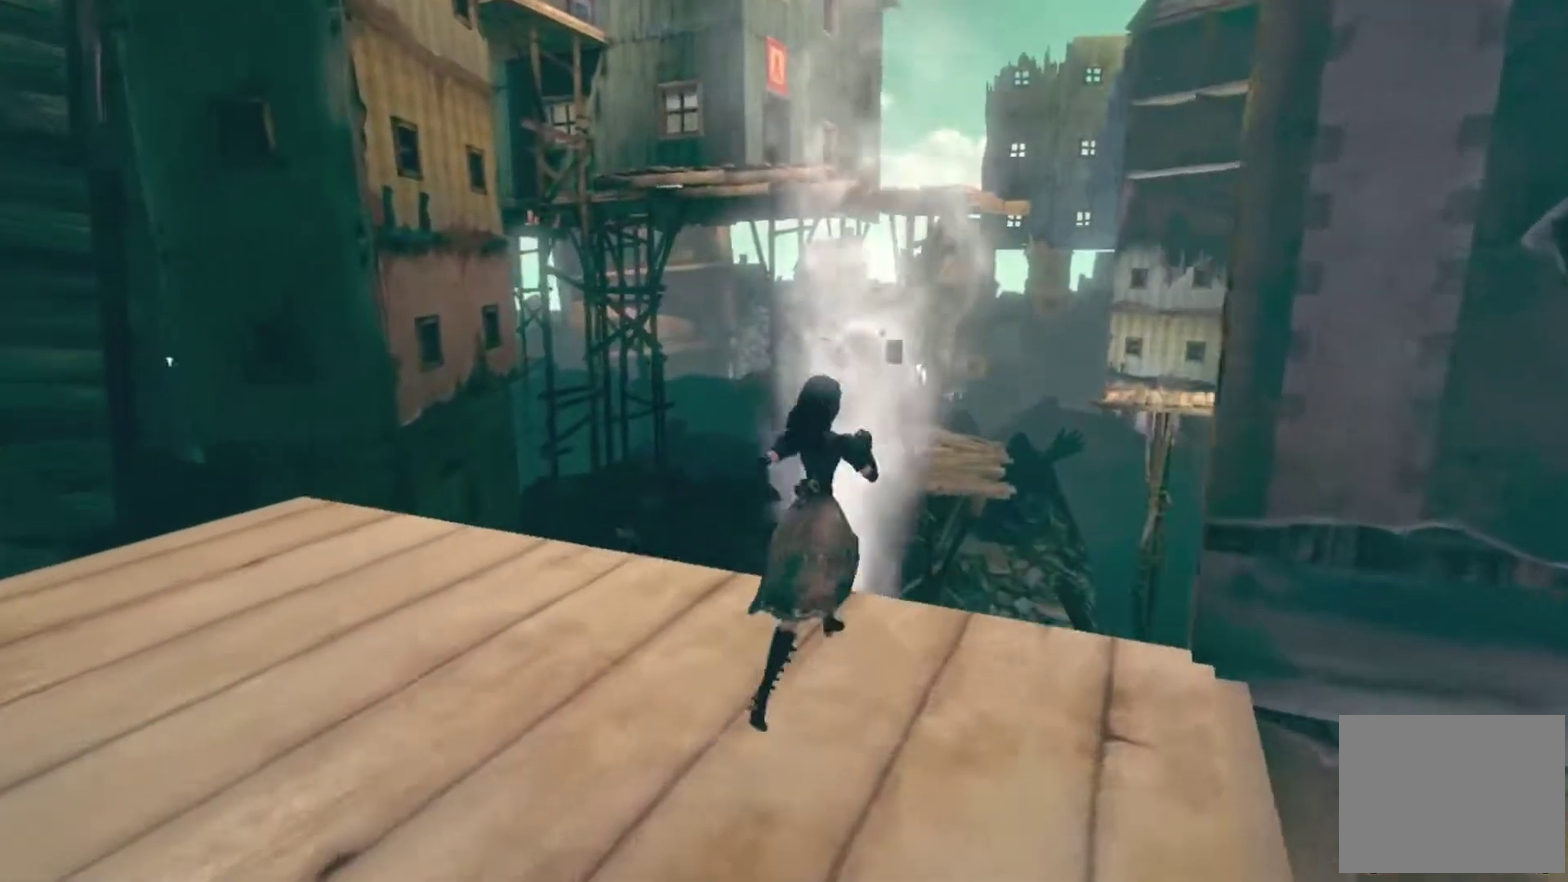
{"buttons": [], "left_stick": "center", "right_stick": "up"}
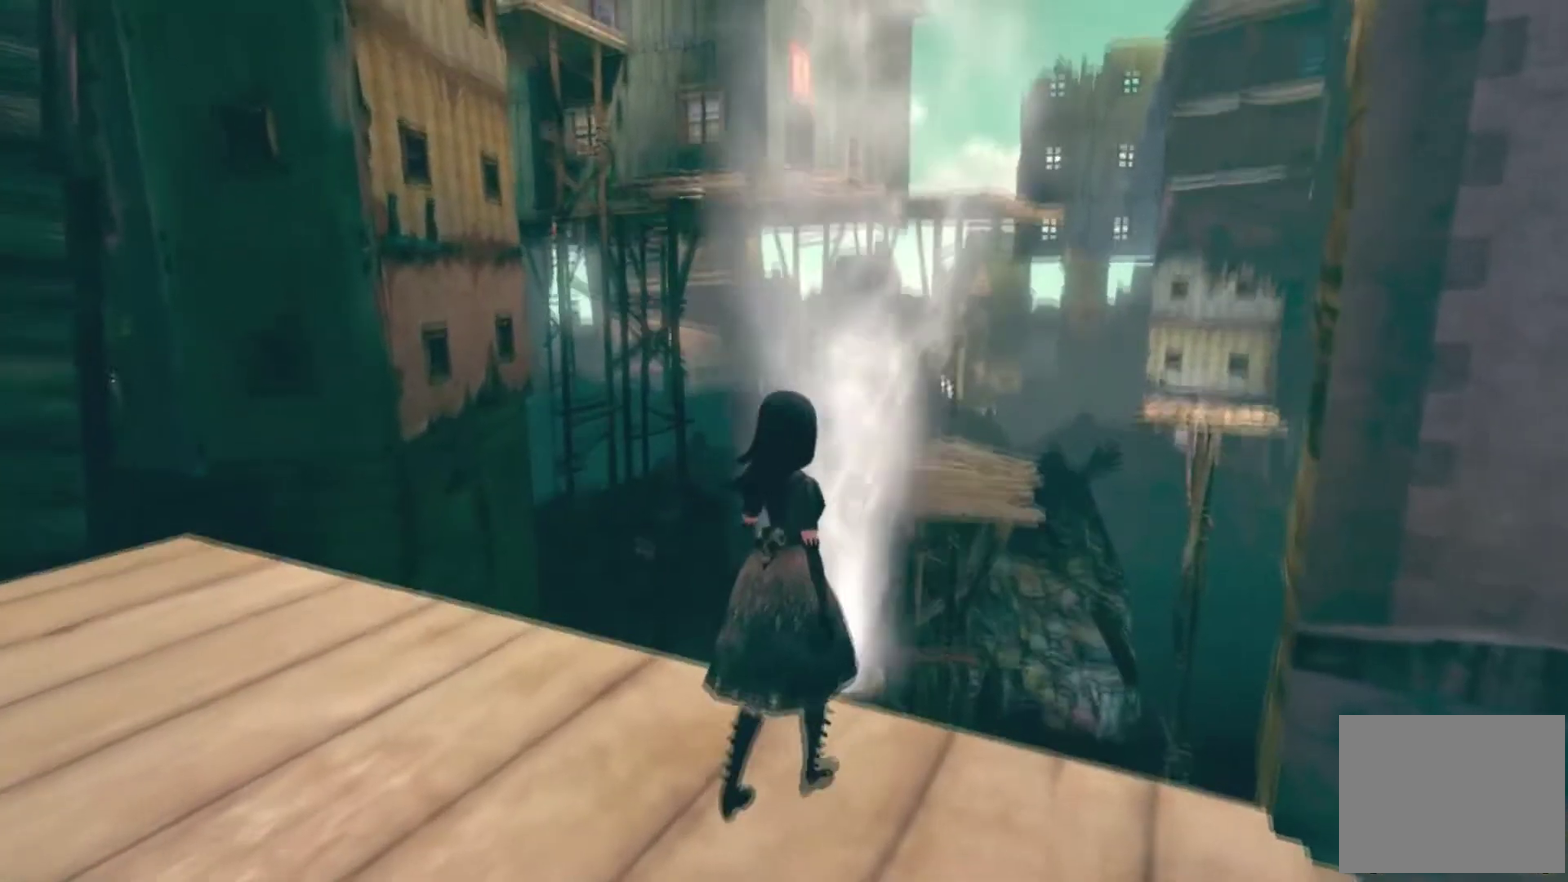
{"buttons": [], "left_stick": "center", "right_stick": "center"}
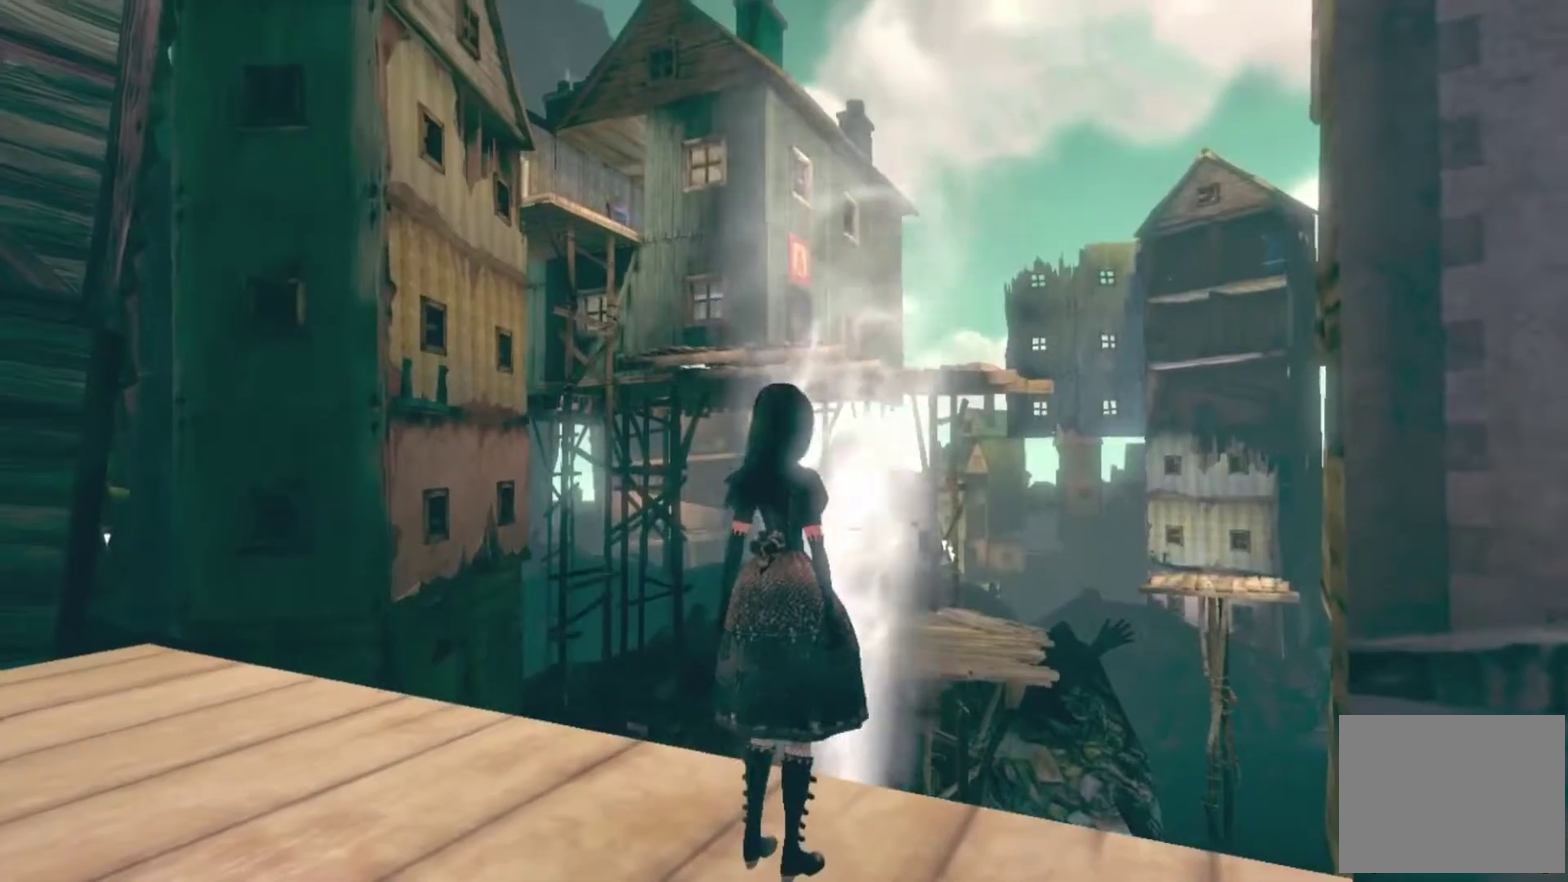
{"buttons": [], "left_stick": "center", "right_stick": "up-left"}
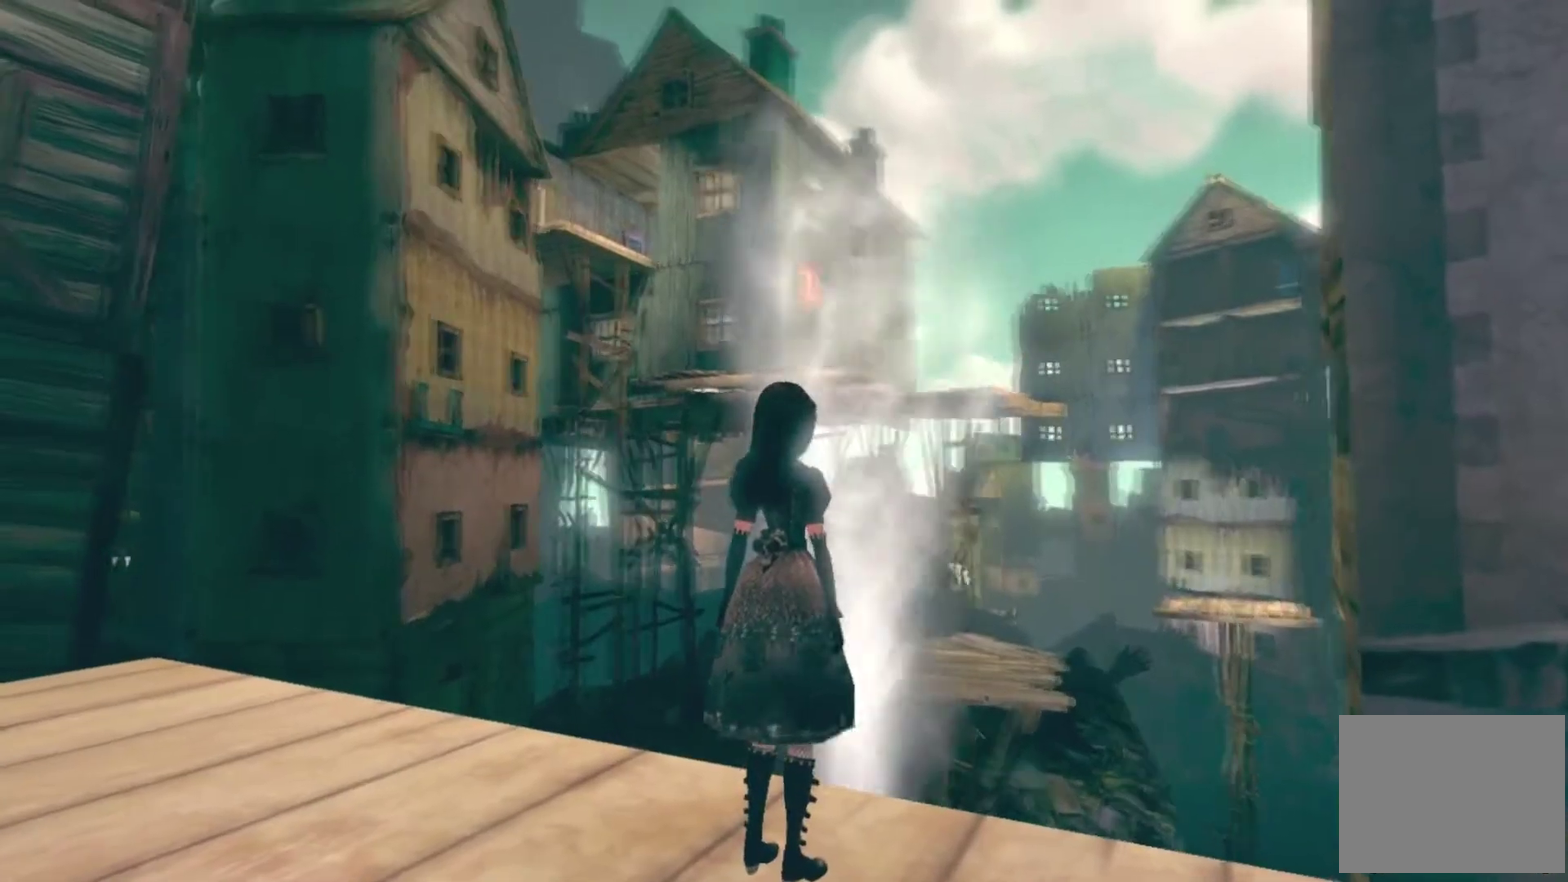
{"buttons": [], "left_stick": "center", "right_stick": "center"}
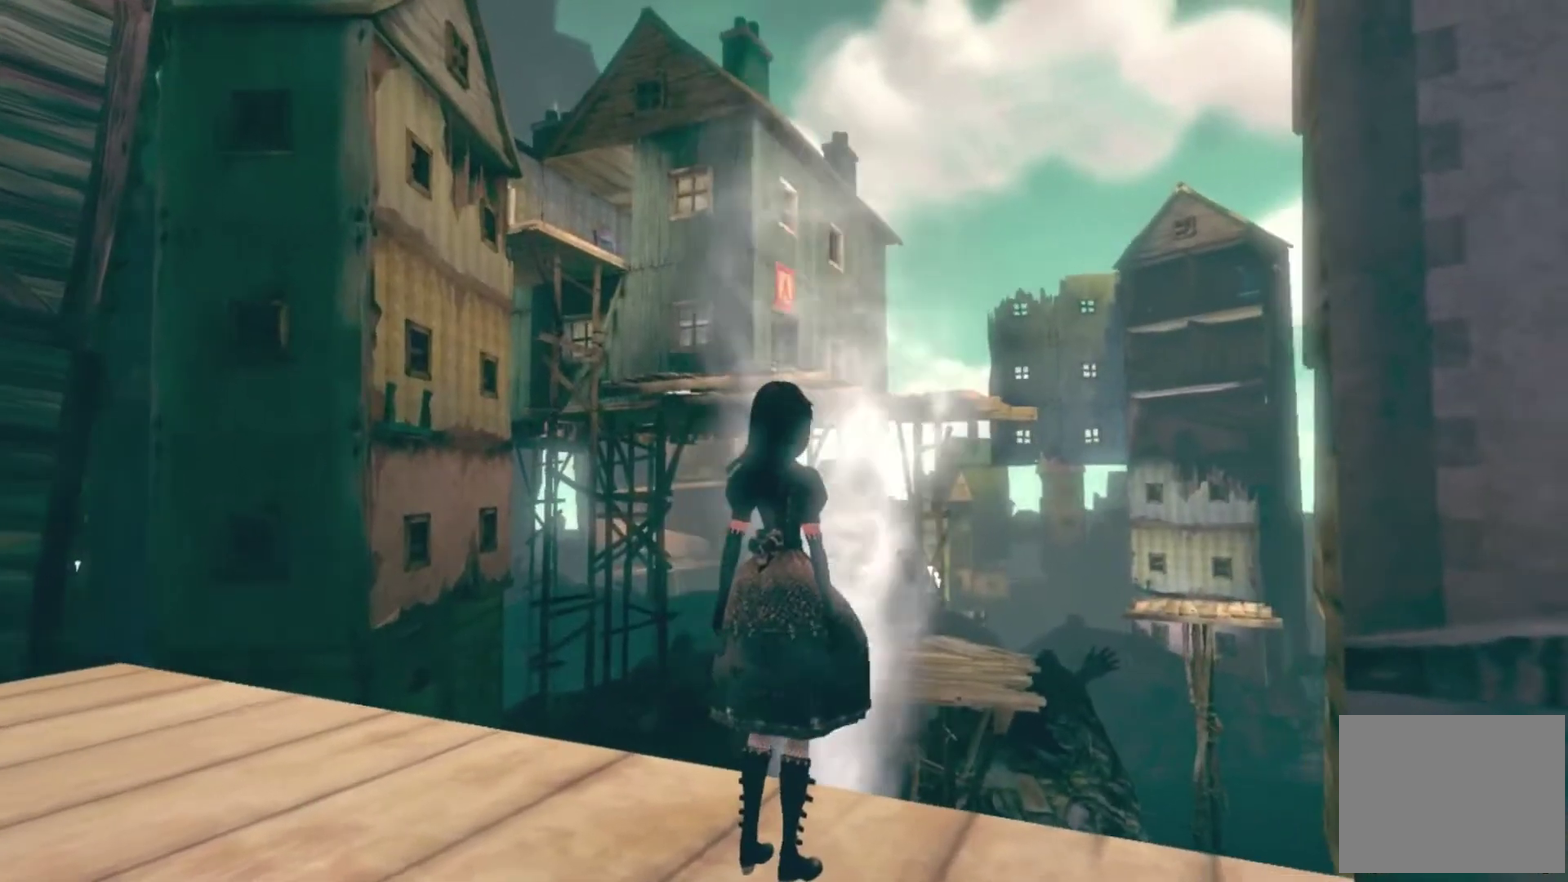
{"buttons": [], "left_stick": "center", "right_stick": "center", "events": []}